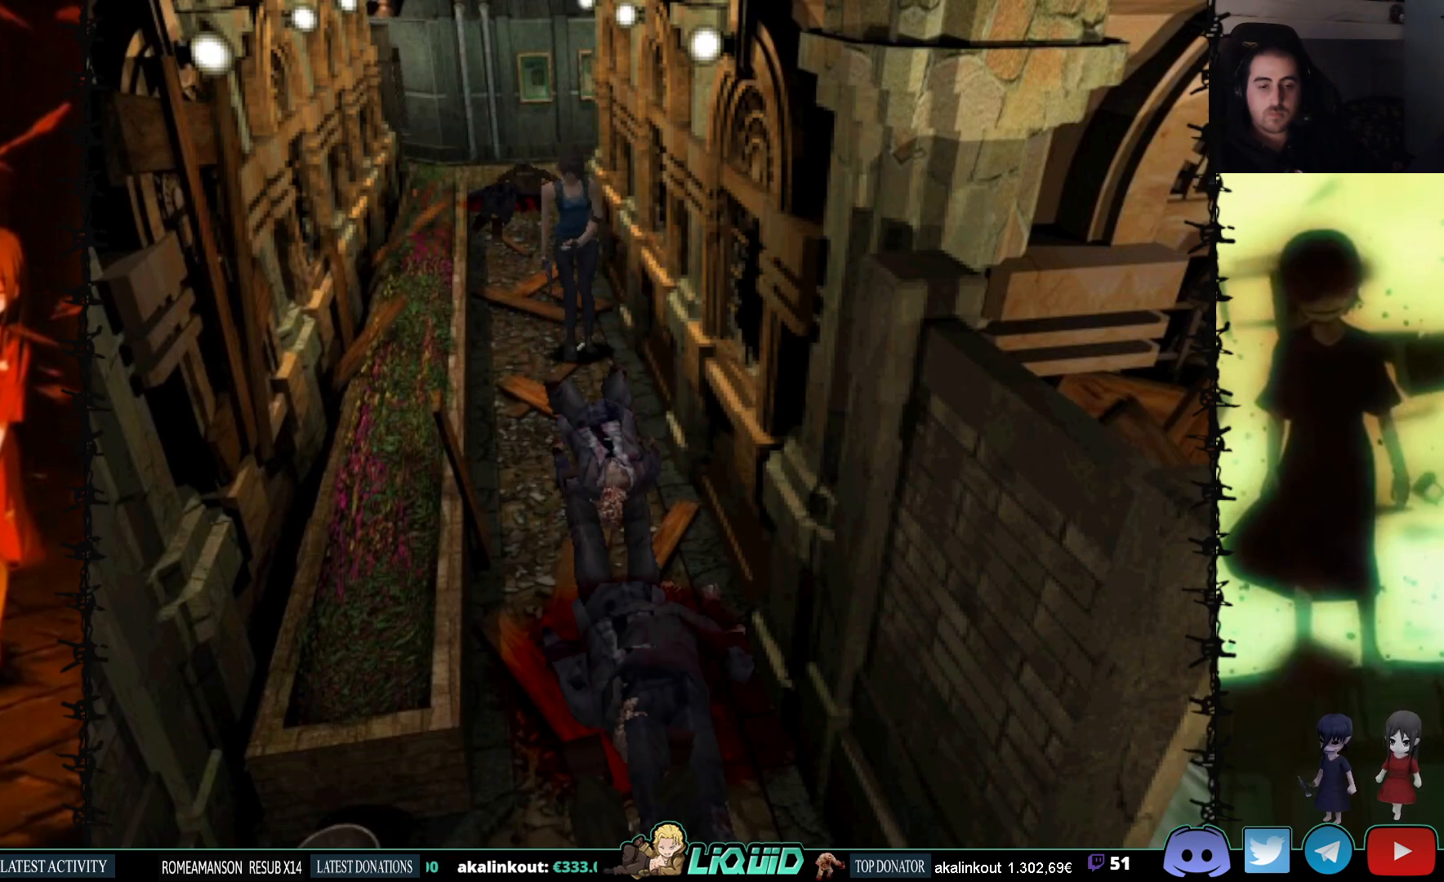
Gameplay with a controller (PlayStation layout); each line is a JSON object with the inputs held at the frame after it. "events" lists button and stick changes between this image and that frame as [ms after this image, input, new state], when the widget could be followed in between. Not read: left_stick right_stick.
{"buttons": ["DPAD_UP"], "events": []}
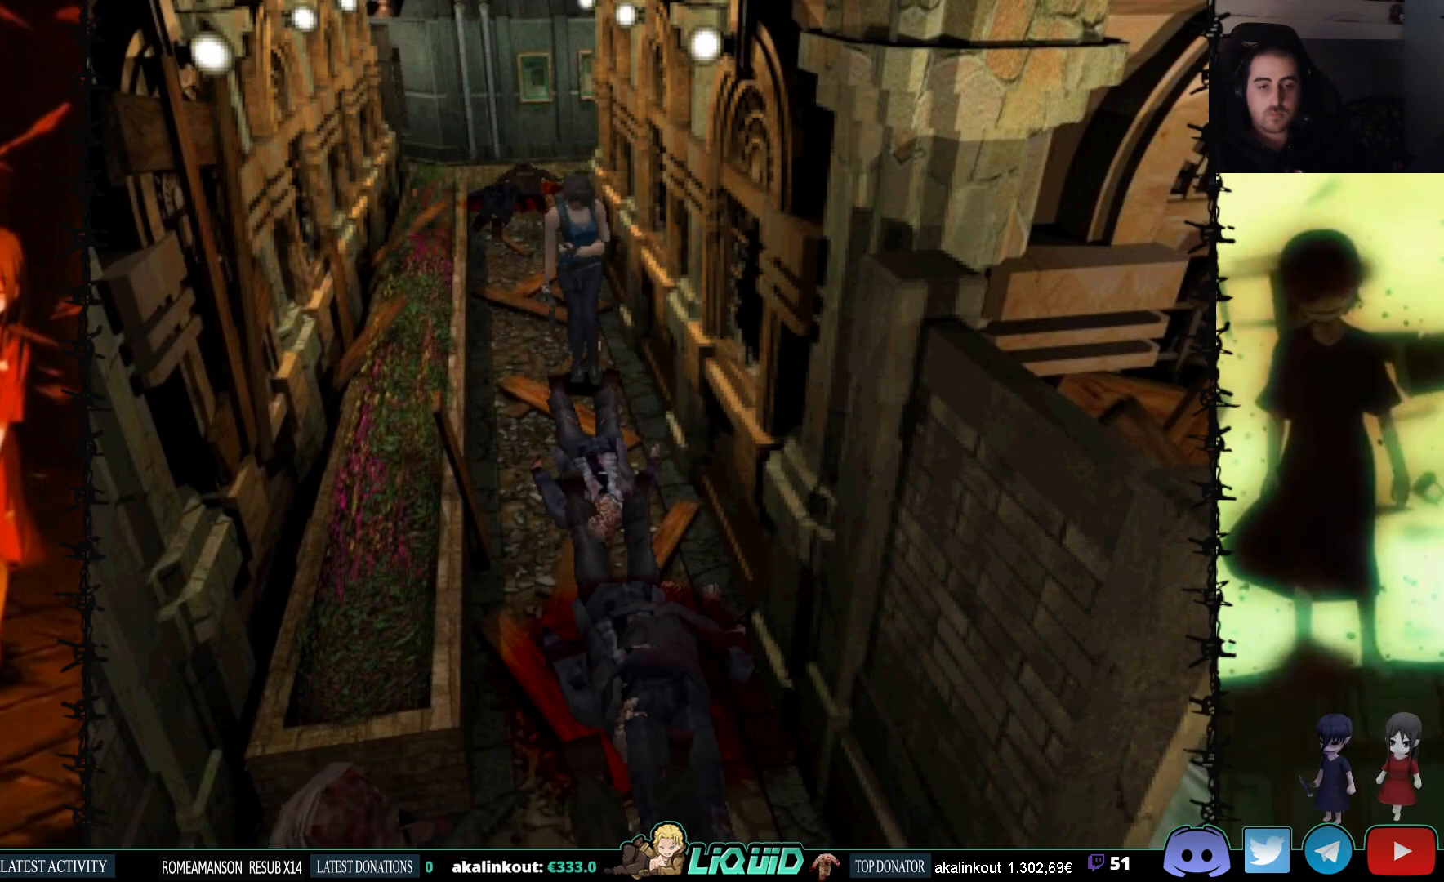
{"buttons": [], "events": [[317, "DPAD_UP", "up"]]}
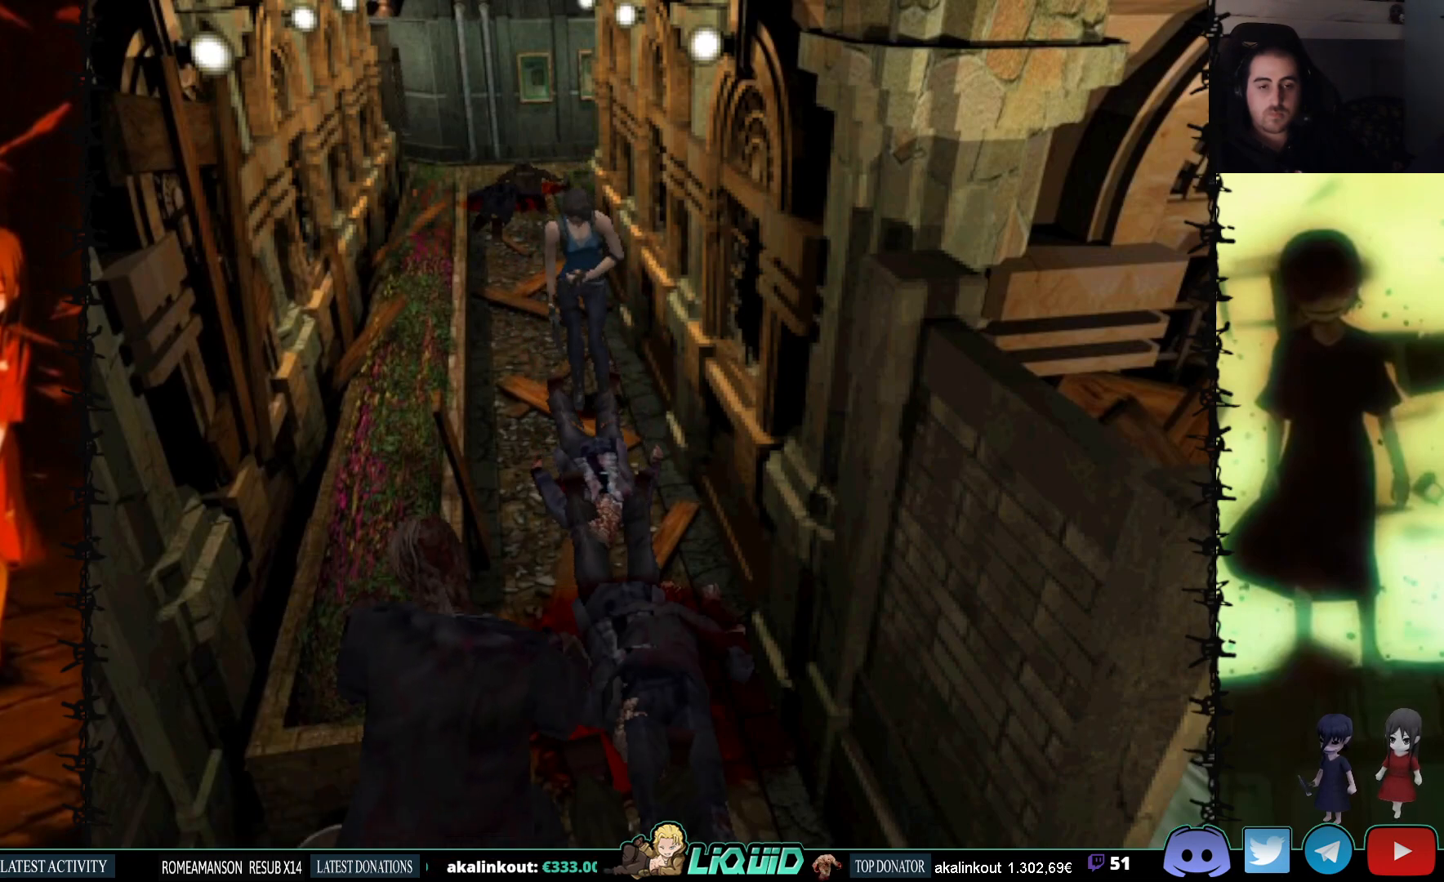
{"buttons": ["CROSS", "R1"], "events": [[83, "R1", "down"], [400, "CROSS", "down"]]}
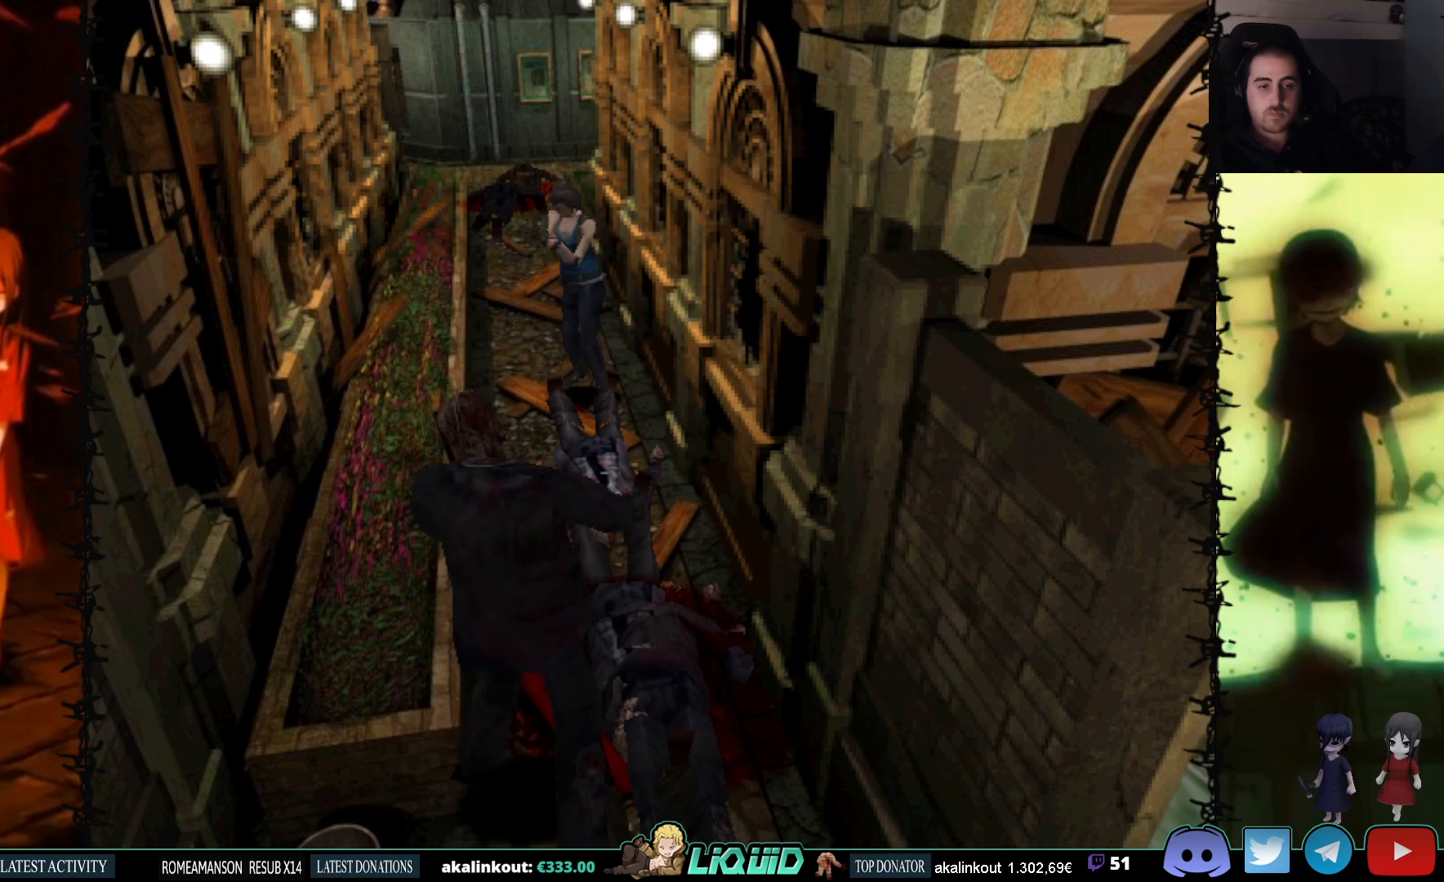
{"buttons": ["R1"], "events": [[117, "CROSS", "up"], [317, "CROSS", "down"], [483, "CROSS", "up"]]}
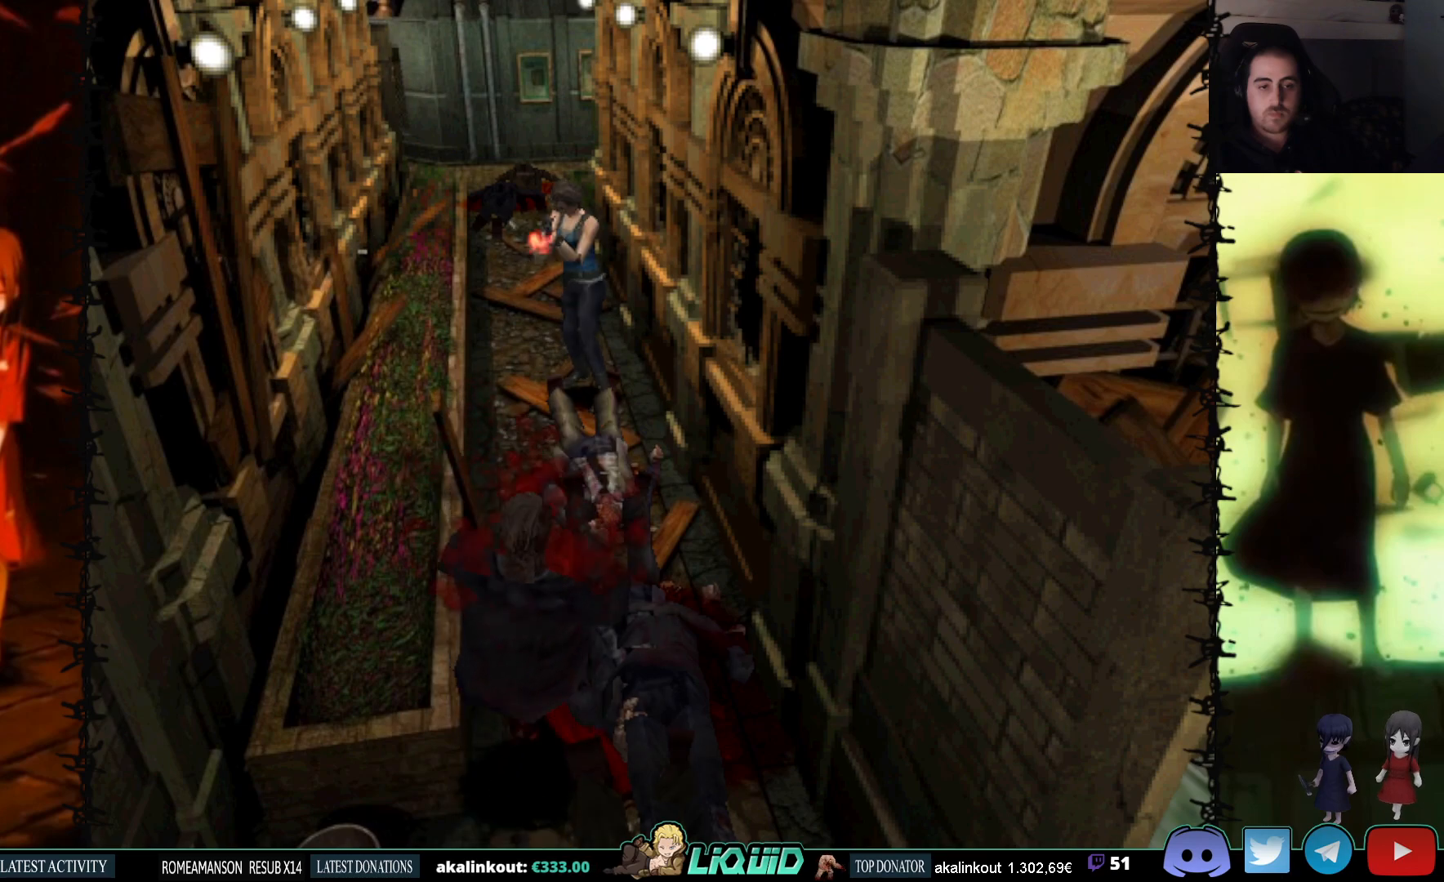
{"buttons": ["DPAD_UP"], "events": [[200, "R1", "up"], [433, "DPAD_UP", "down"]]}
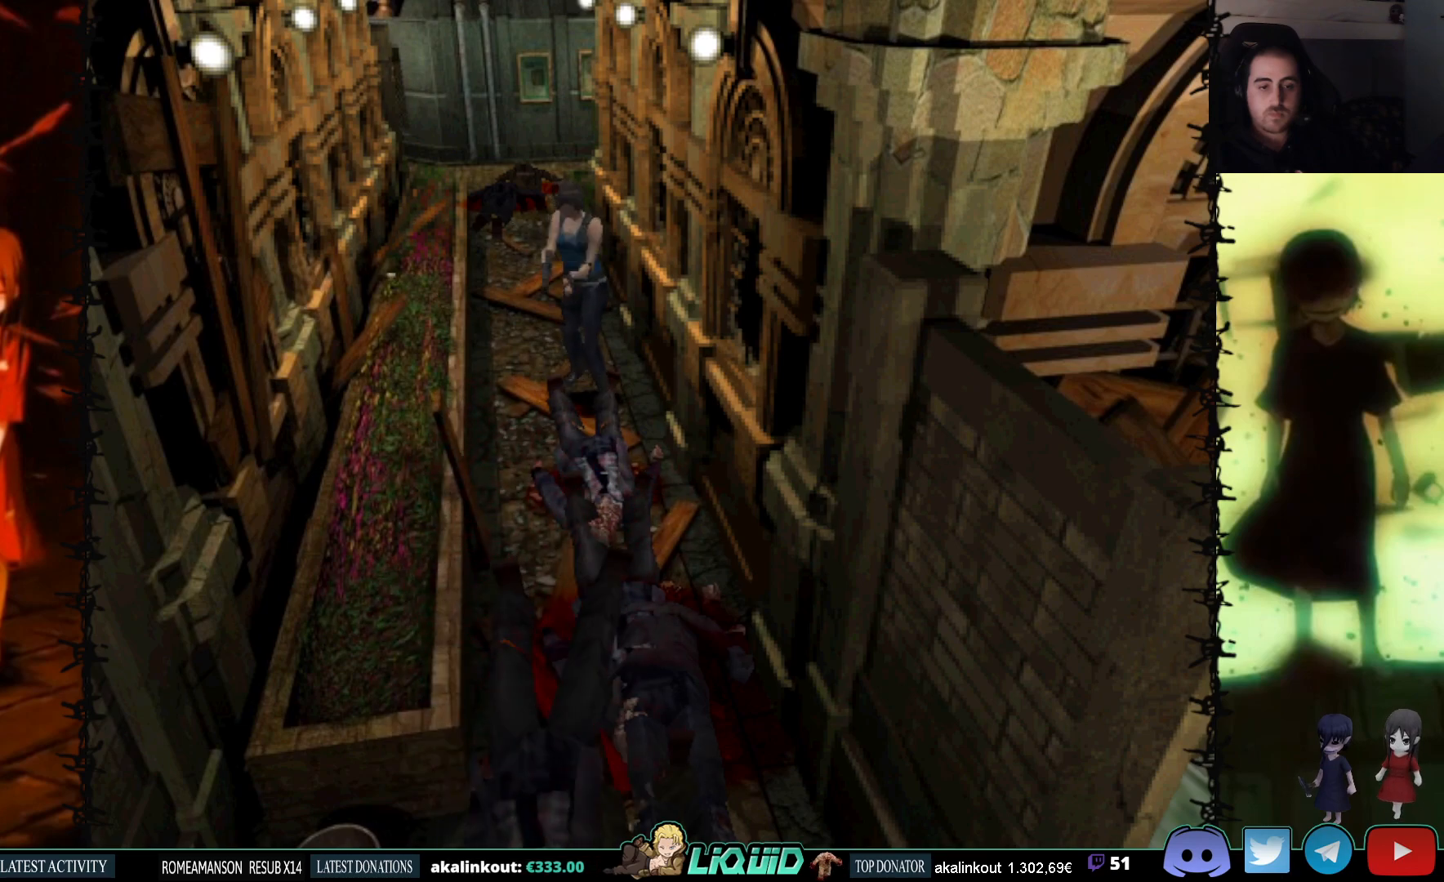
{"buttons": ["DPAD_UP"], "events": []}
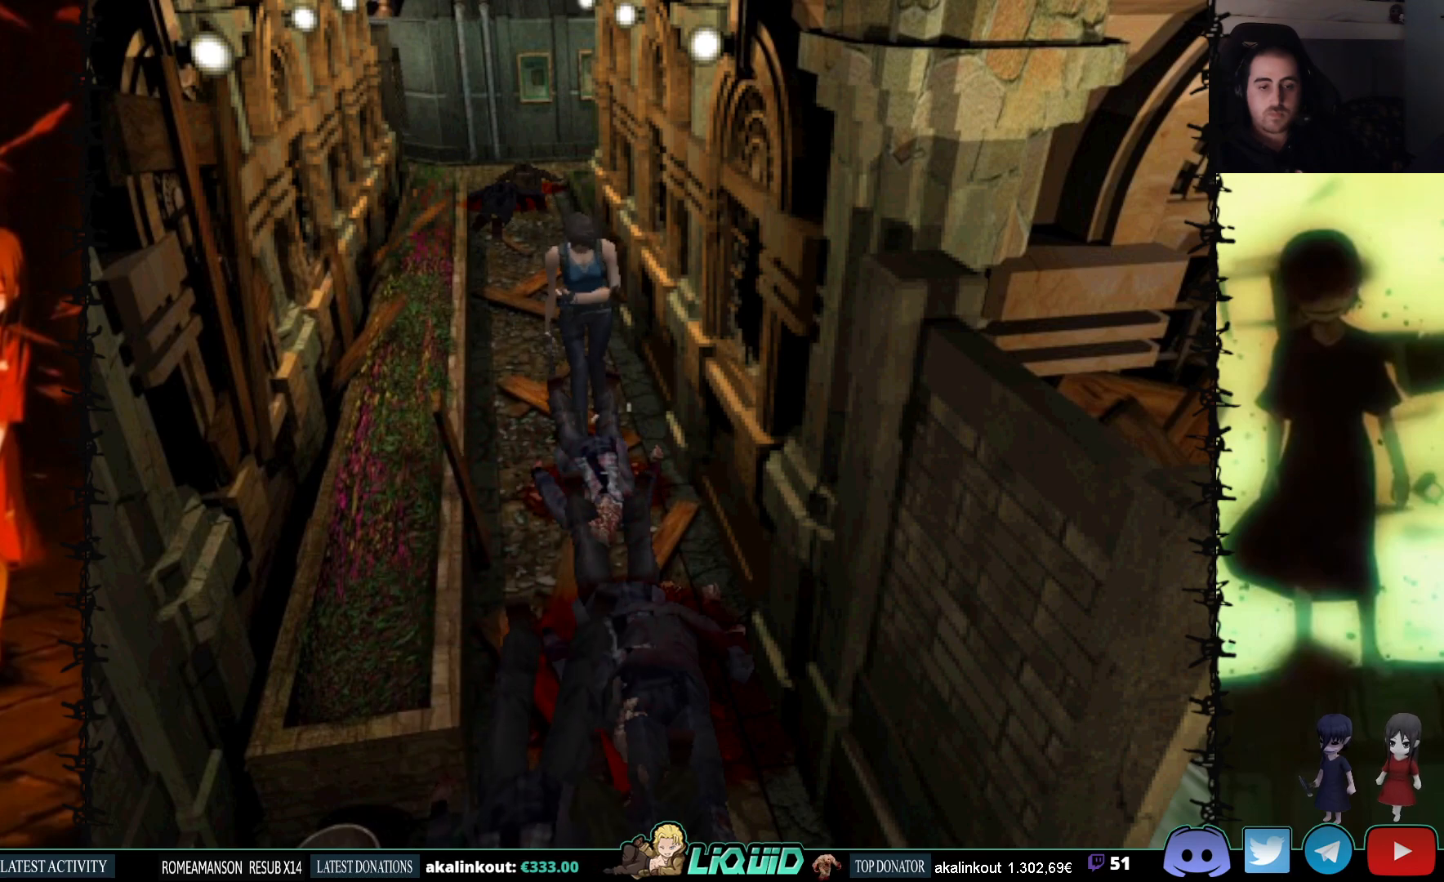
{"buttons": ["DPAD_UP"], "events": []}
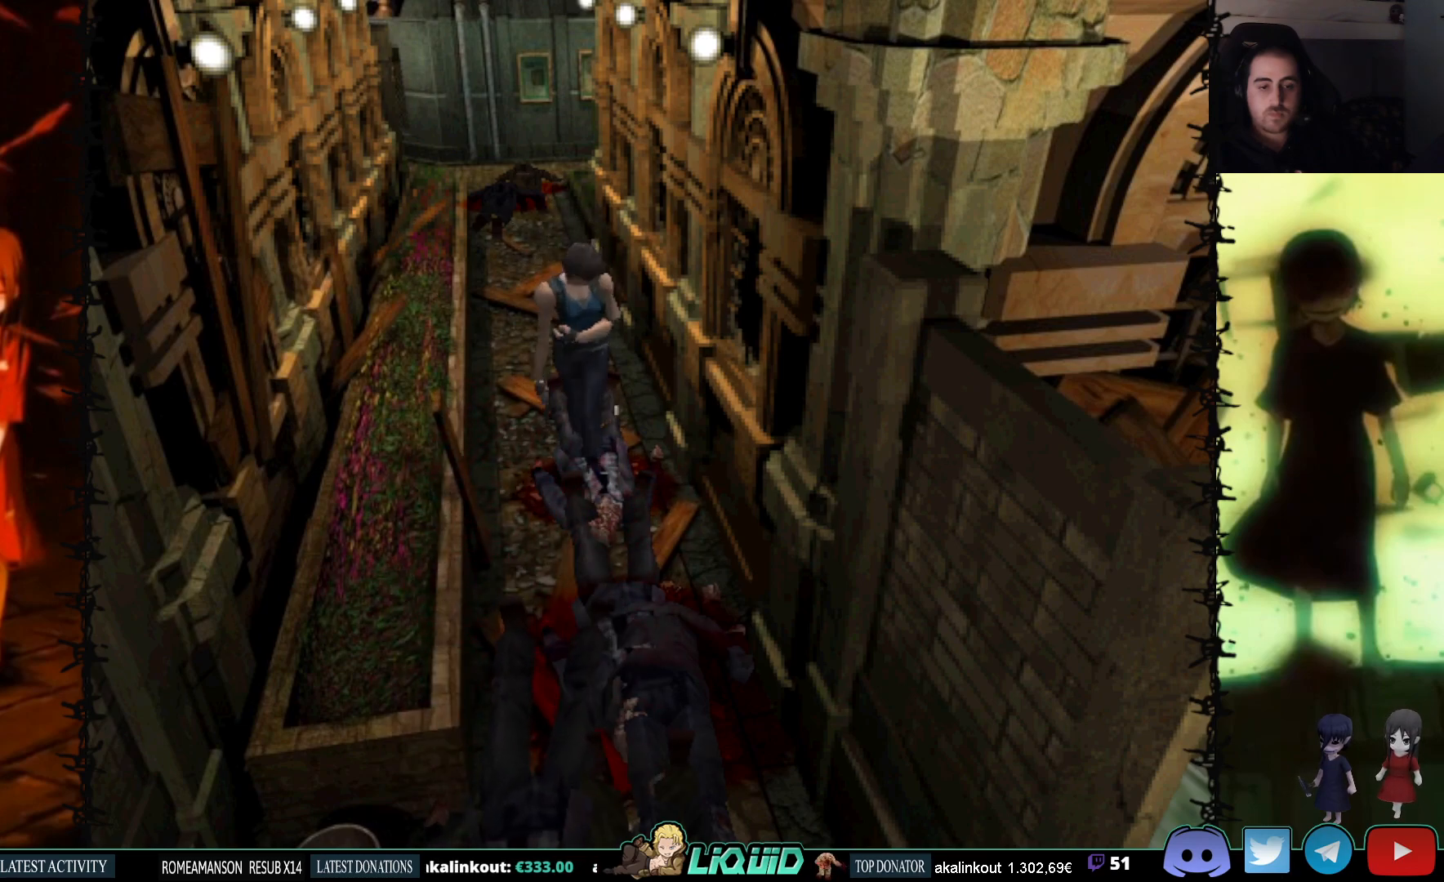
{"buttons": ["DPAD_UP"], "events": []}
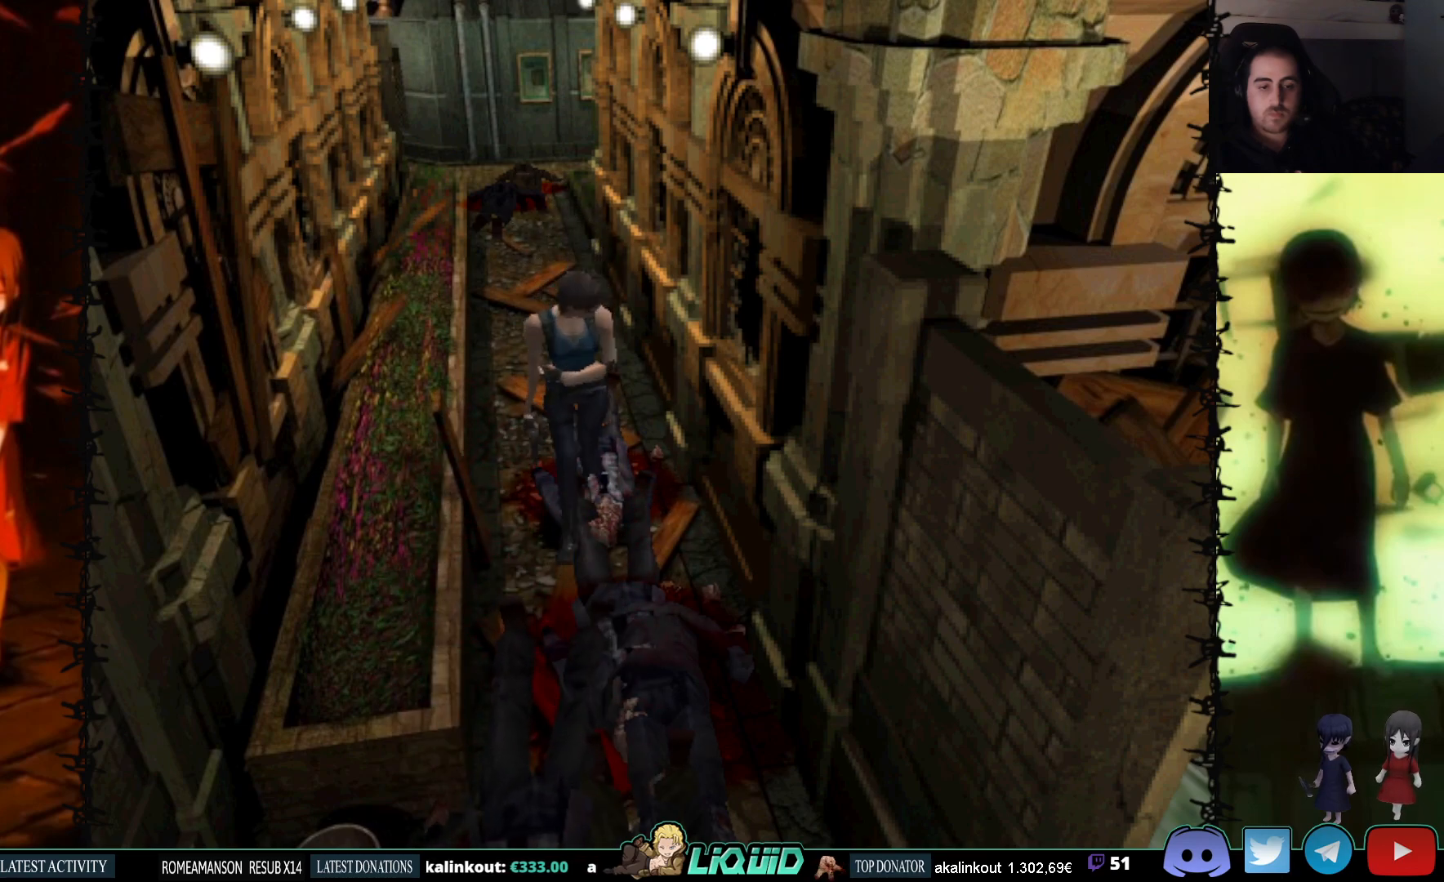
{"buttons": ["SQUARE", "DPAD_UP"], "events": [[83, "SQUARE", "down"]]}
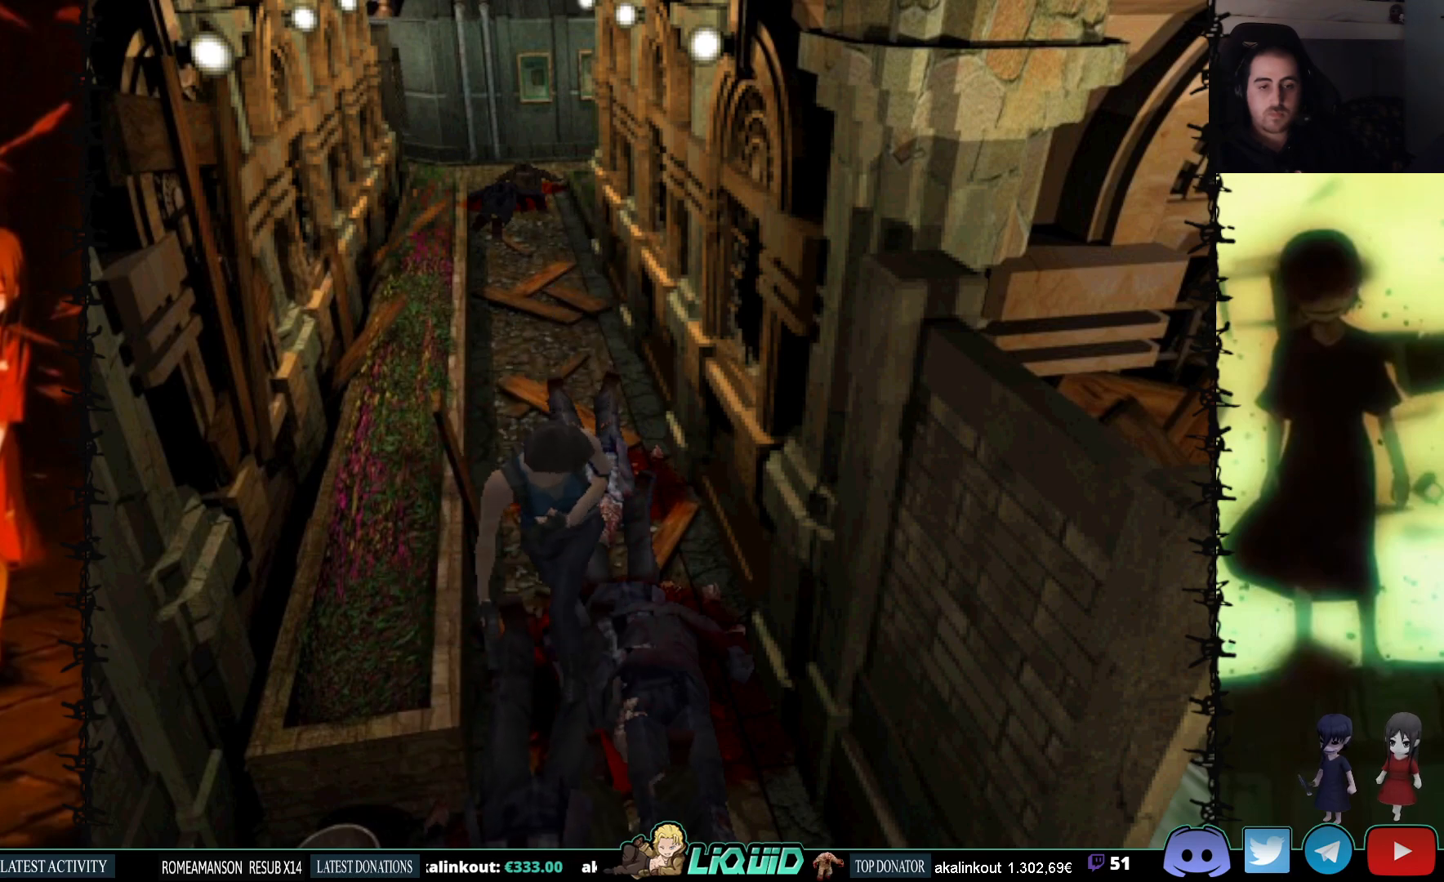
{"buttons": [], "events": [[33, "DPAD_RIGHT", "down"], [67, "SQUARE", "up"], [100, "DPAD_RIGHT", "up"], [283, "DPAD_UP", "up"]]}
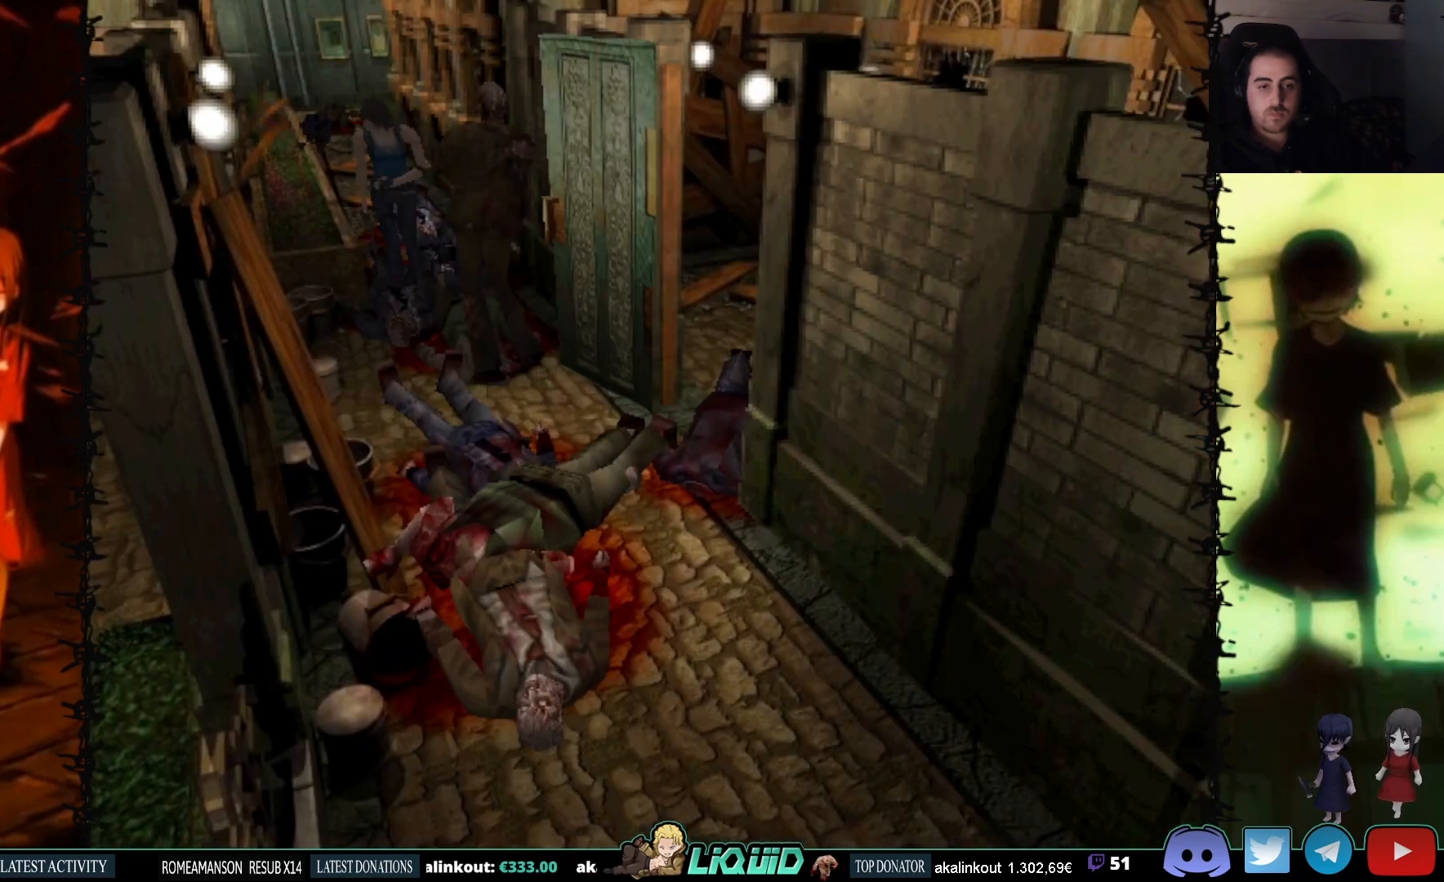
{"buttons": ["SQUARE", "DPAD_DOWN"], "events": [[217, "DPAD_DOWN", "down"], [400, "SQUARE", "down"]]}
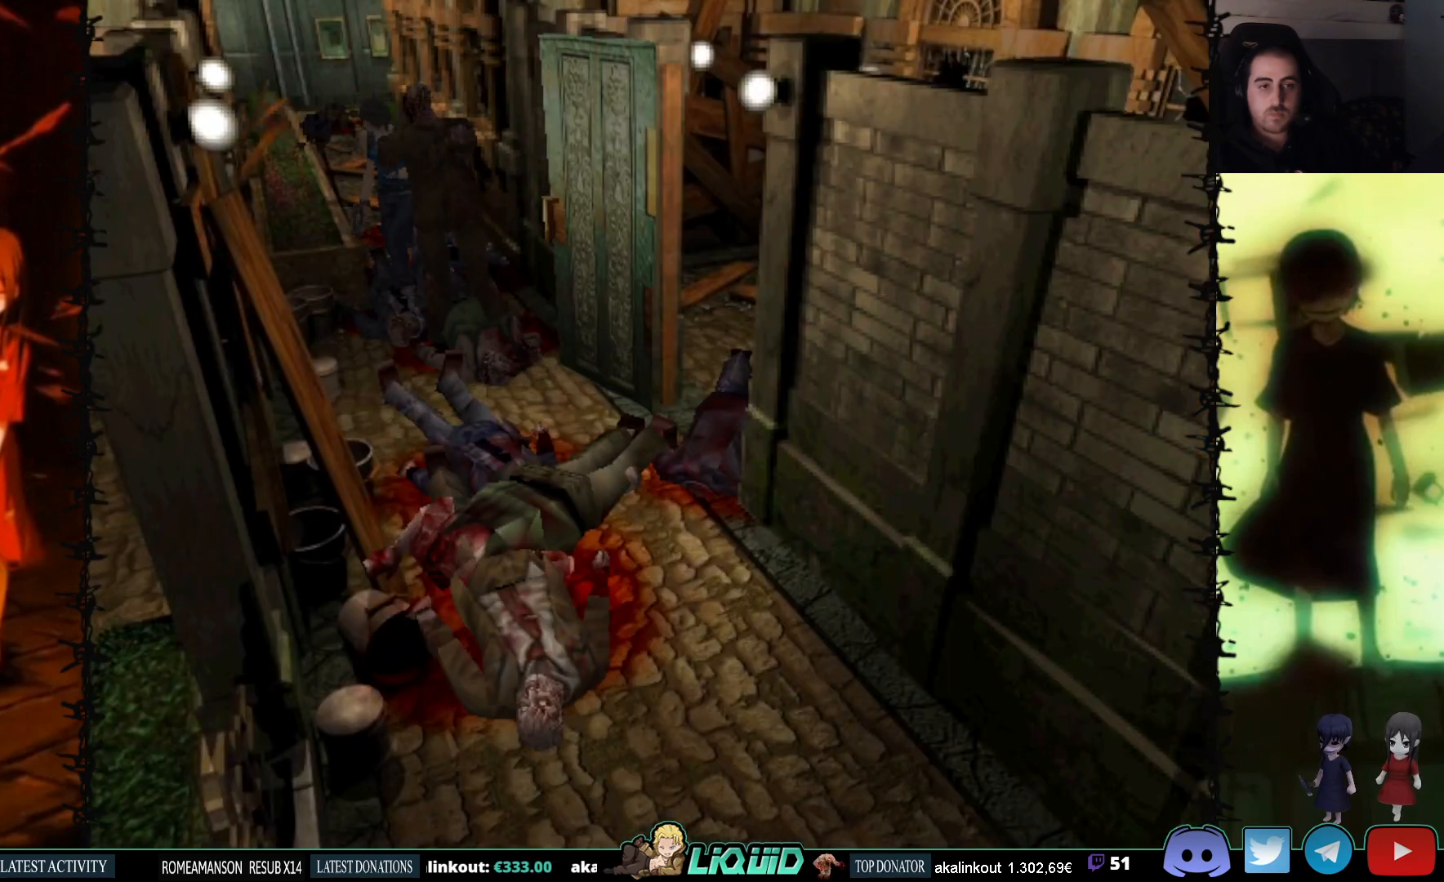
{"buttons": ["SQUARE", "DPAD_UP"], "events": [[33, "SQUARE", "up"], [133, "DPAD_DOWN", "up"], [200, "DPAD_UP", "down"], [200, "SQUARE", "down"], [317, "DPAD_RIGHT", "down"], [367, "DPAD_RIGHT", "up"]]}
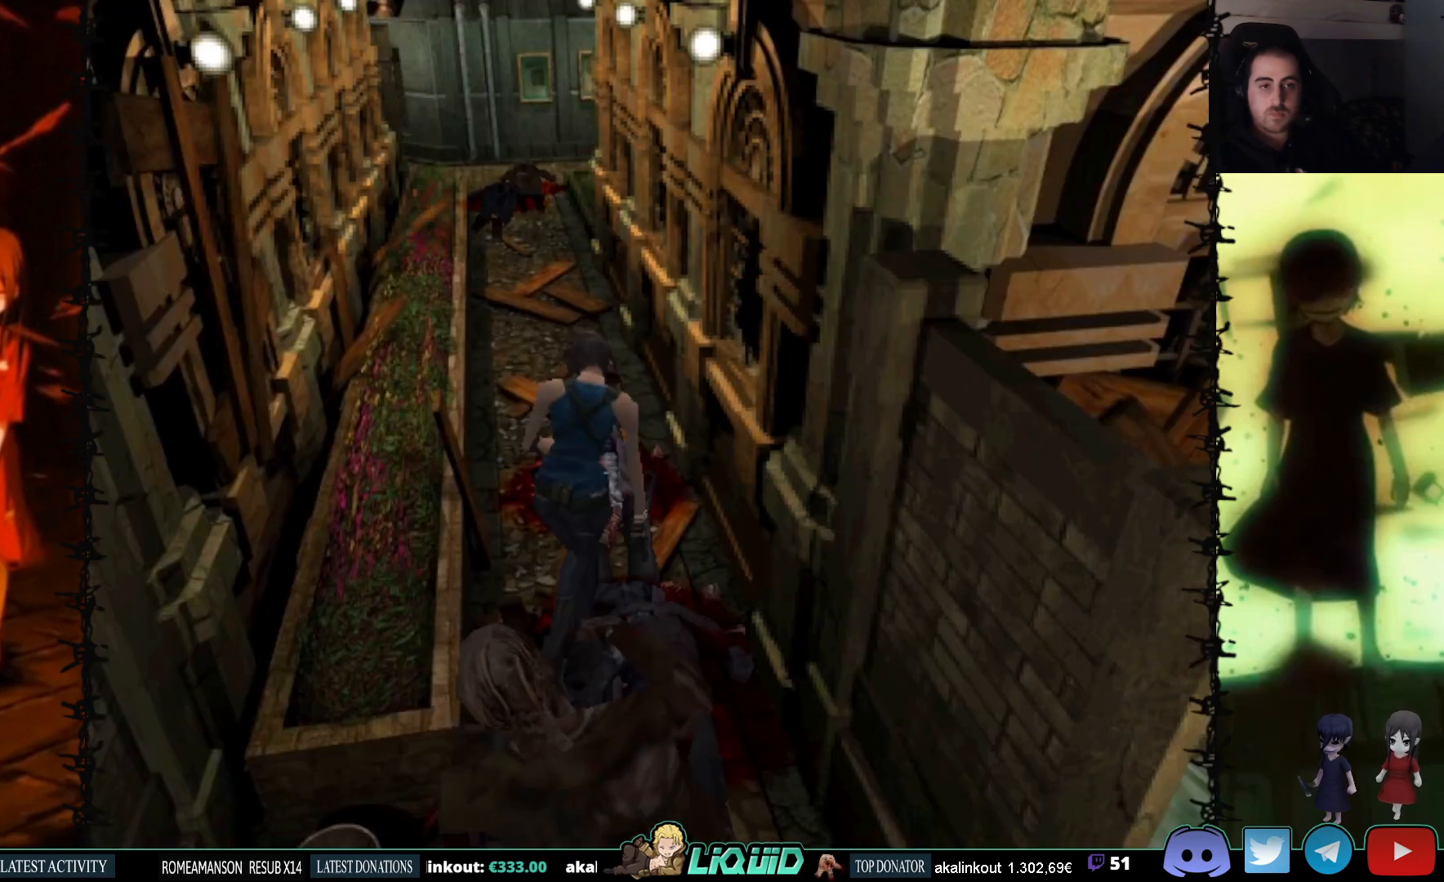
{"buttons": [], "events": [[150, "DPAD_LEFT", "down"], [400, "DPAD_LEFT", "up"], [433, "SQUARE", "up"], [483, "DPAD_UP", "up"]]}
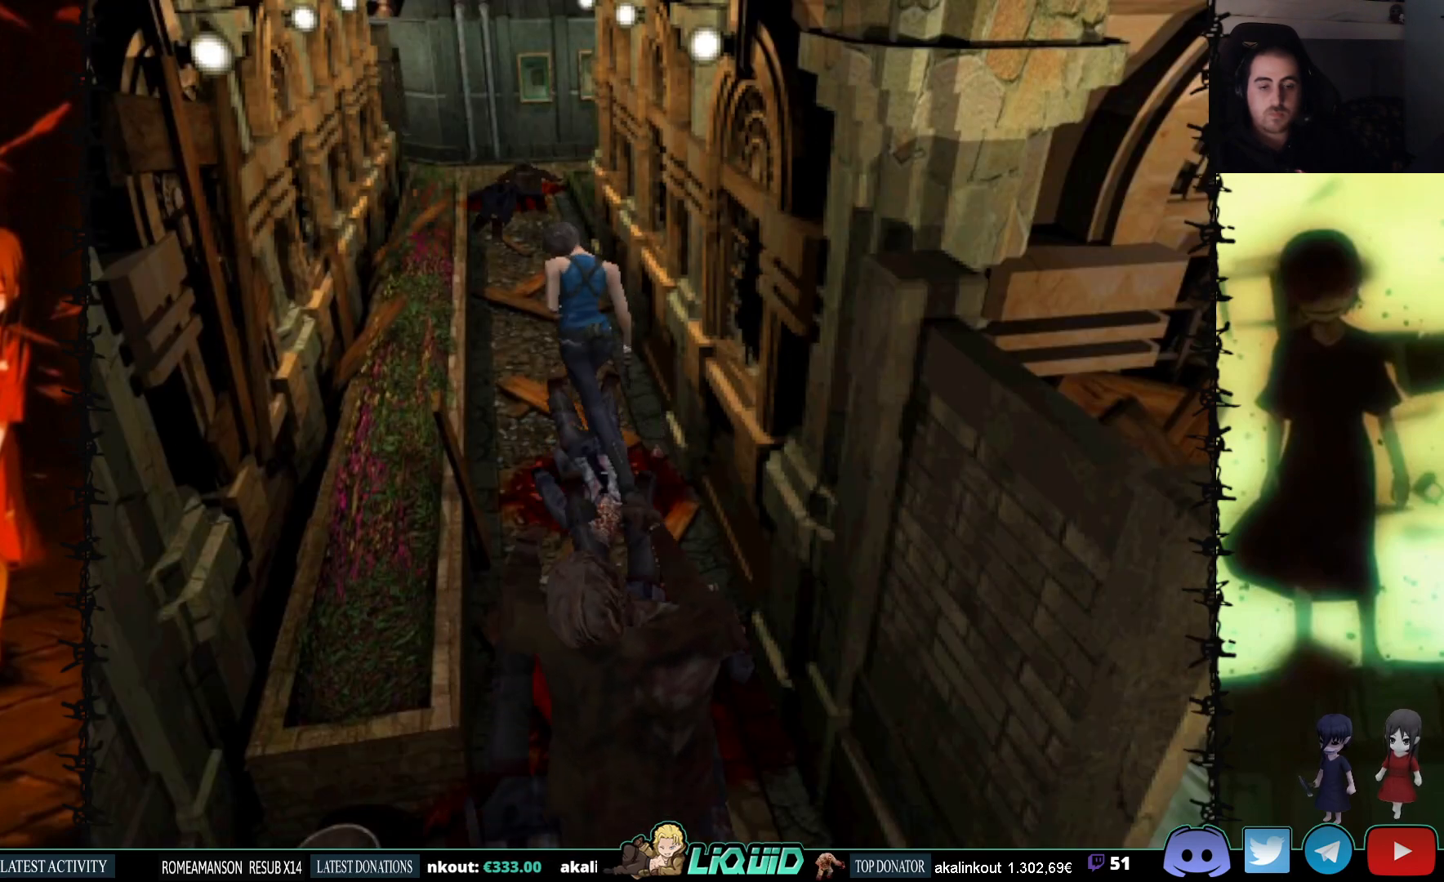
{"buttons": ["R1"], "events": [[33, "SQUARE", "down"], [50, "SQUARE", "up"], [117, "R1", "down"]]}
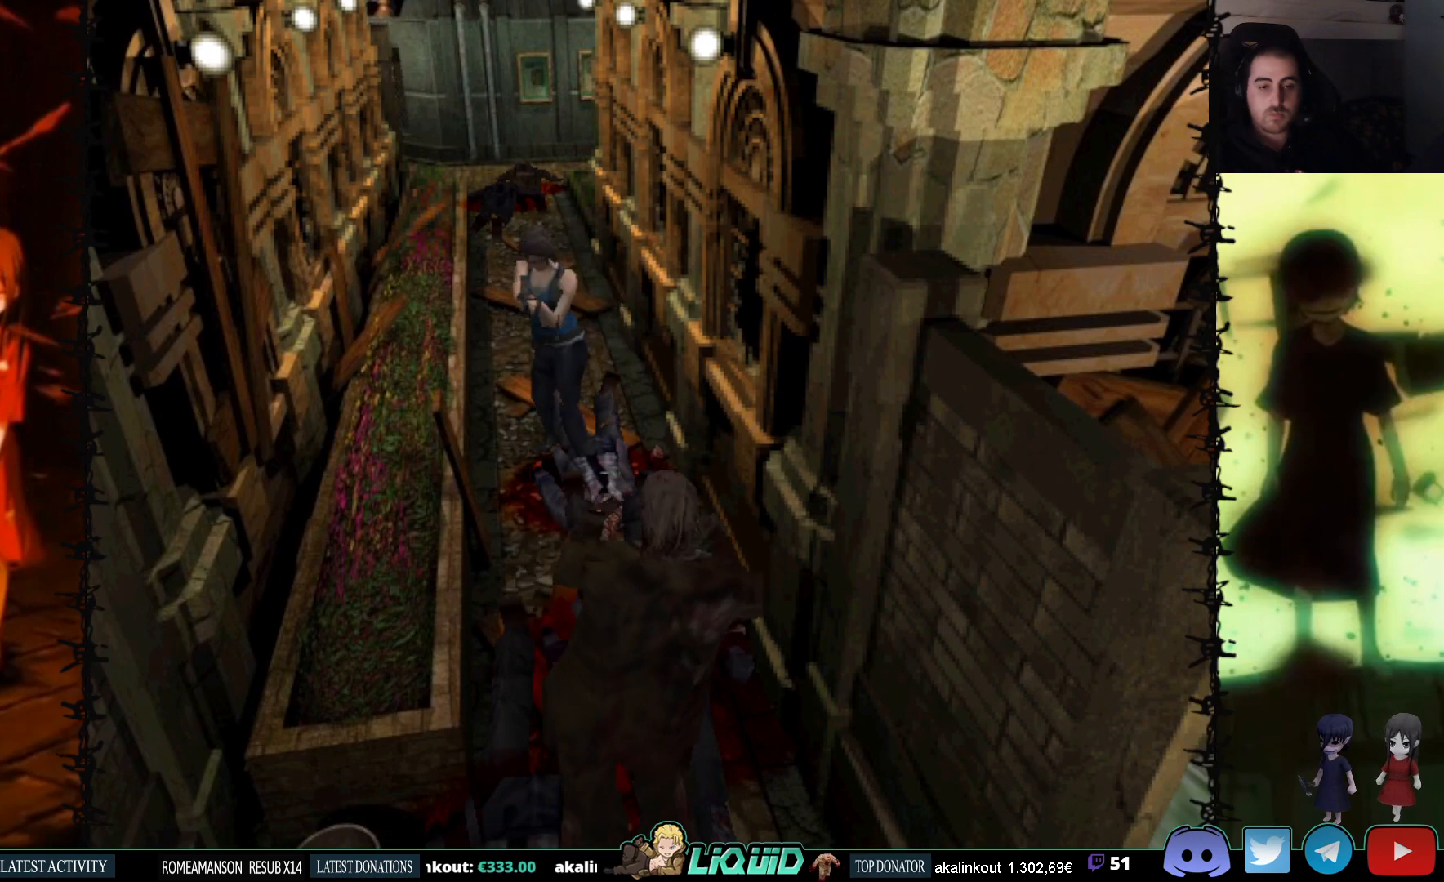
{"buttons": ["R1"], "events": [[133, "CROSS", "down"], [267, "CROSS", "up"], [267, "DPAD_LEFT", "down"], [450, "DPAD_LEFT", "up"]]}
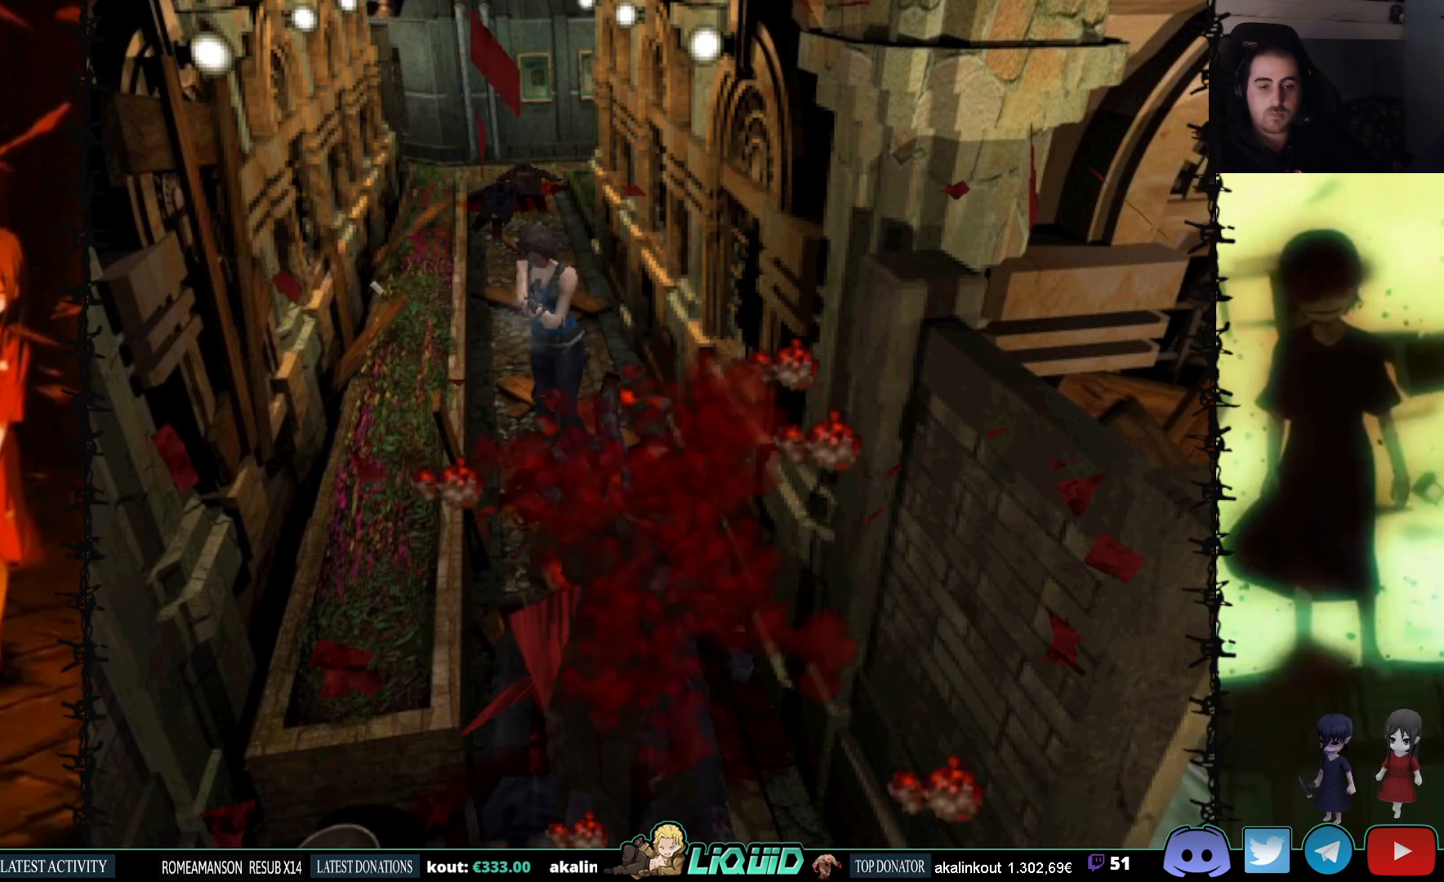
{"buttons": ["DPAD_UP"], "events": [[167, "R1", "up"], [333, "DPAD_UP", "down"]]}
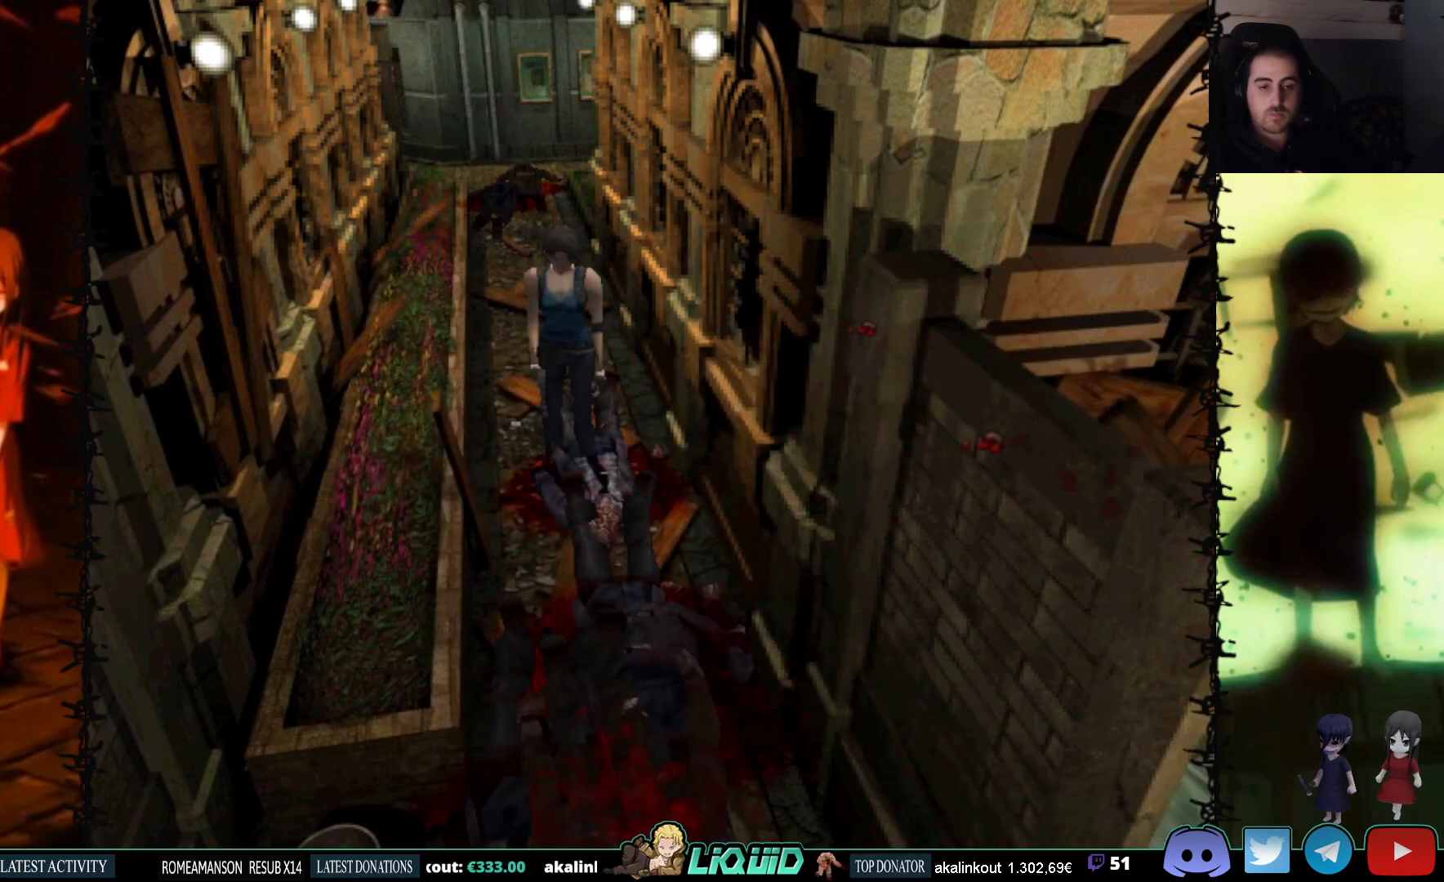
{"buttons": ["SQUARE", "DPAD_UP"], "events": [[150, "SQUARE", "down"]]}
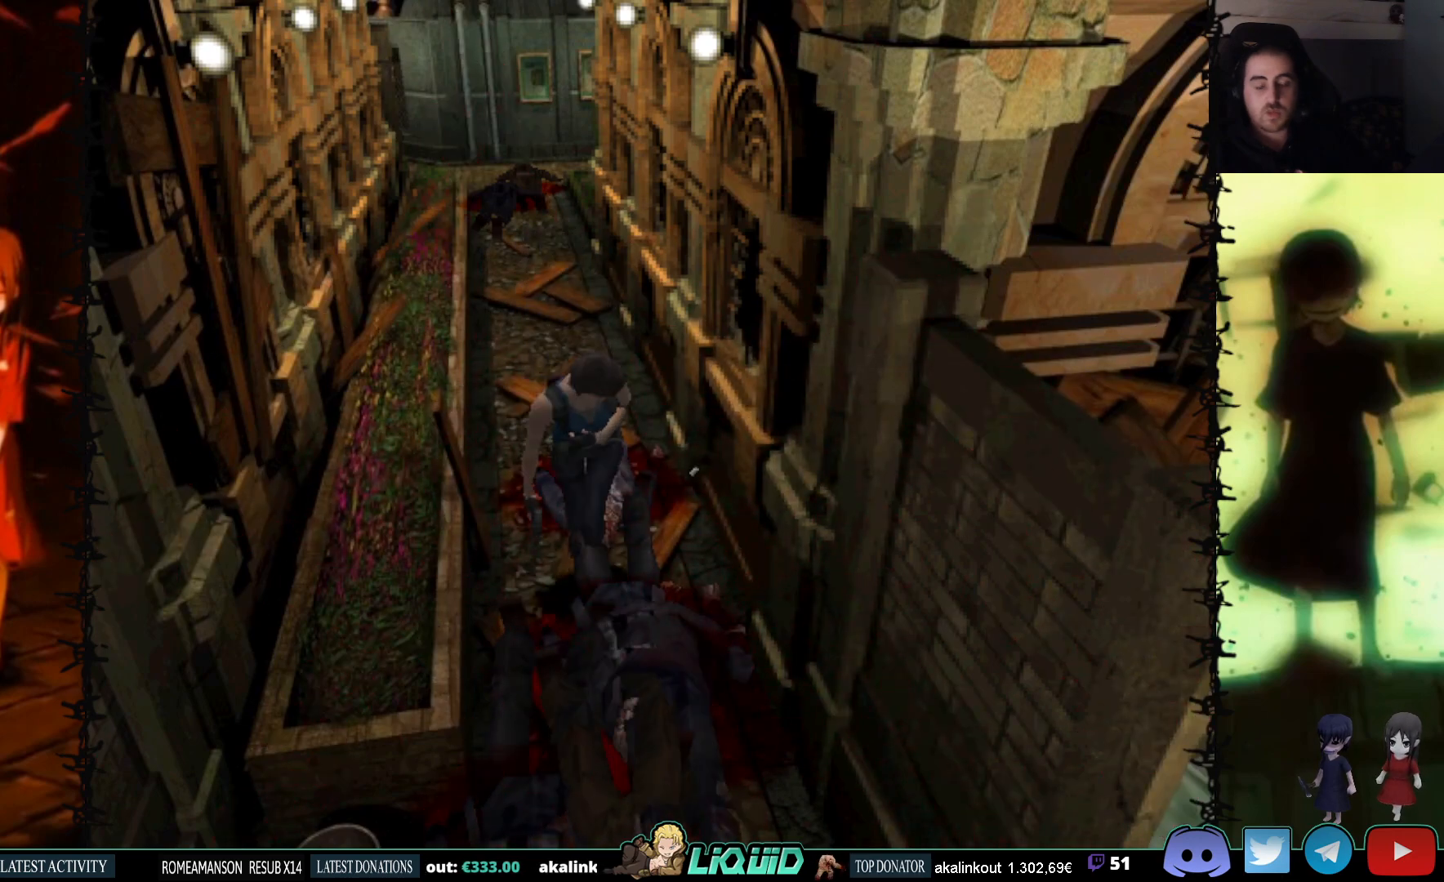
{"buttons": ["SQUARE", "DPAD_UP"], "events": [[317, "DPAD_RIGHT", "down"], [433, "DPAD_RIGHT", "up"]]}
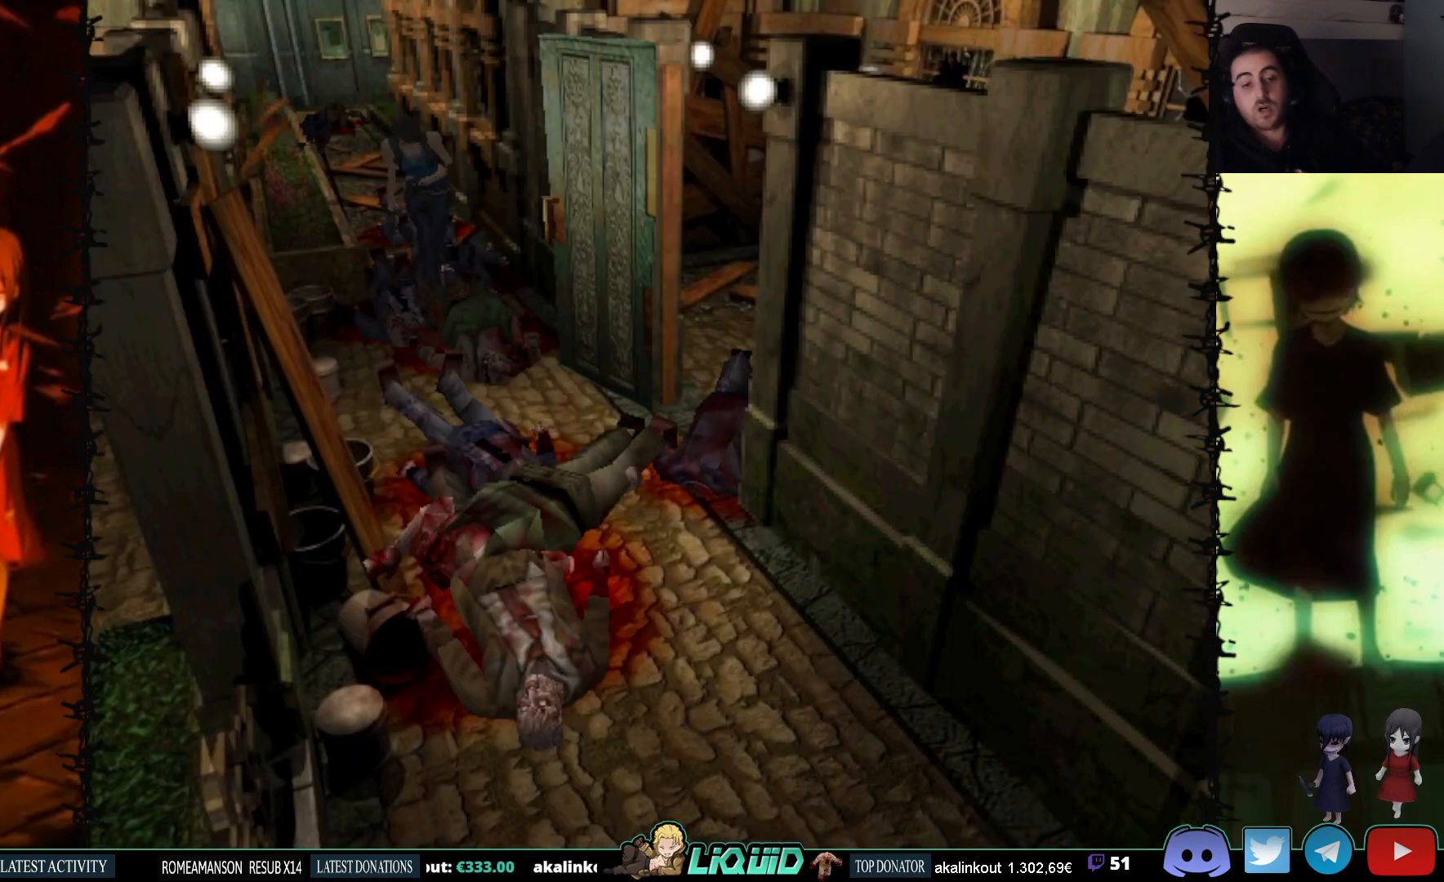
{"buttons": ["SQUARE", "DPAD_UP", "DPAD_LEFT"], "events": [[283, "DPAD_LEFT", "down"]]}
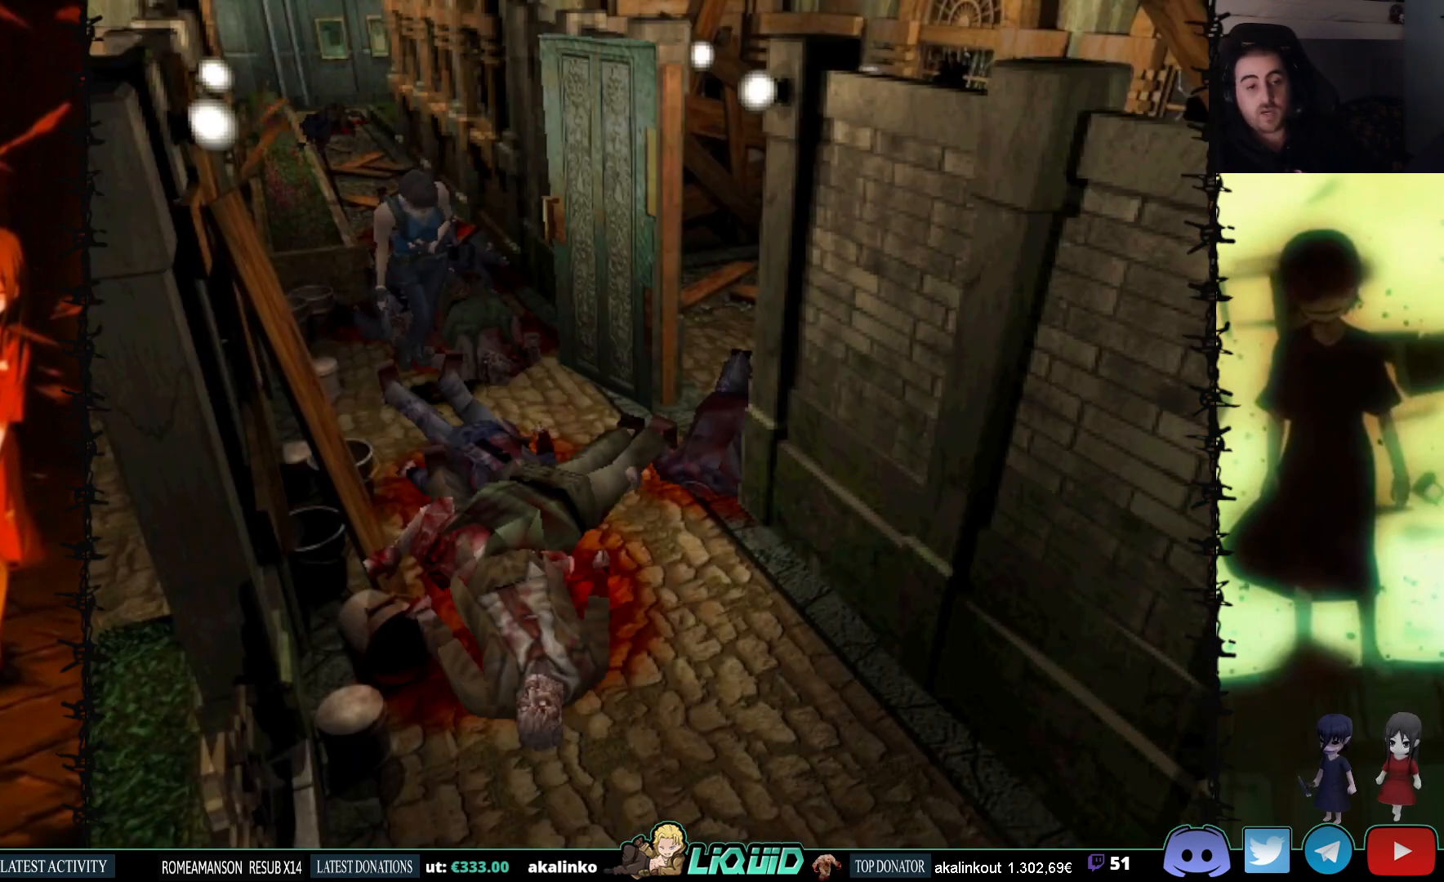
{"buttons": ["SQUARE", "DPAD_UP", "DPAD_LEFT"], "events": []}
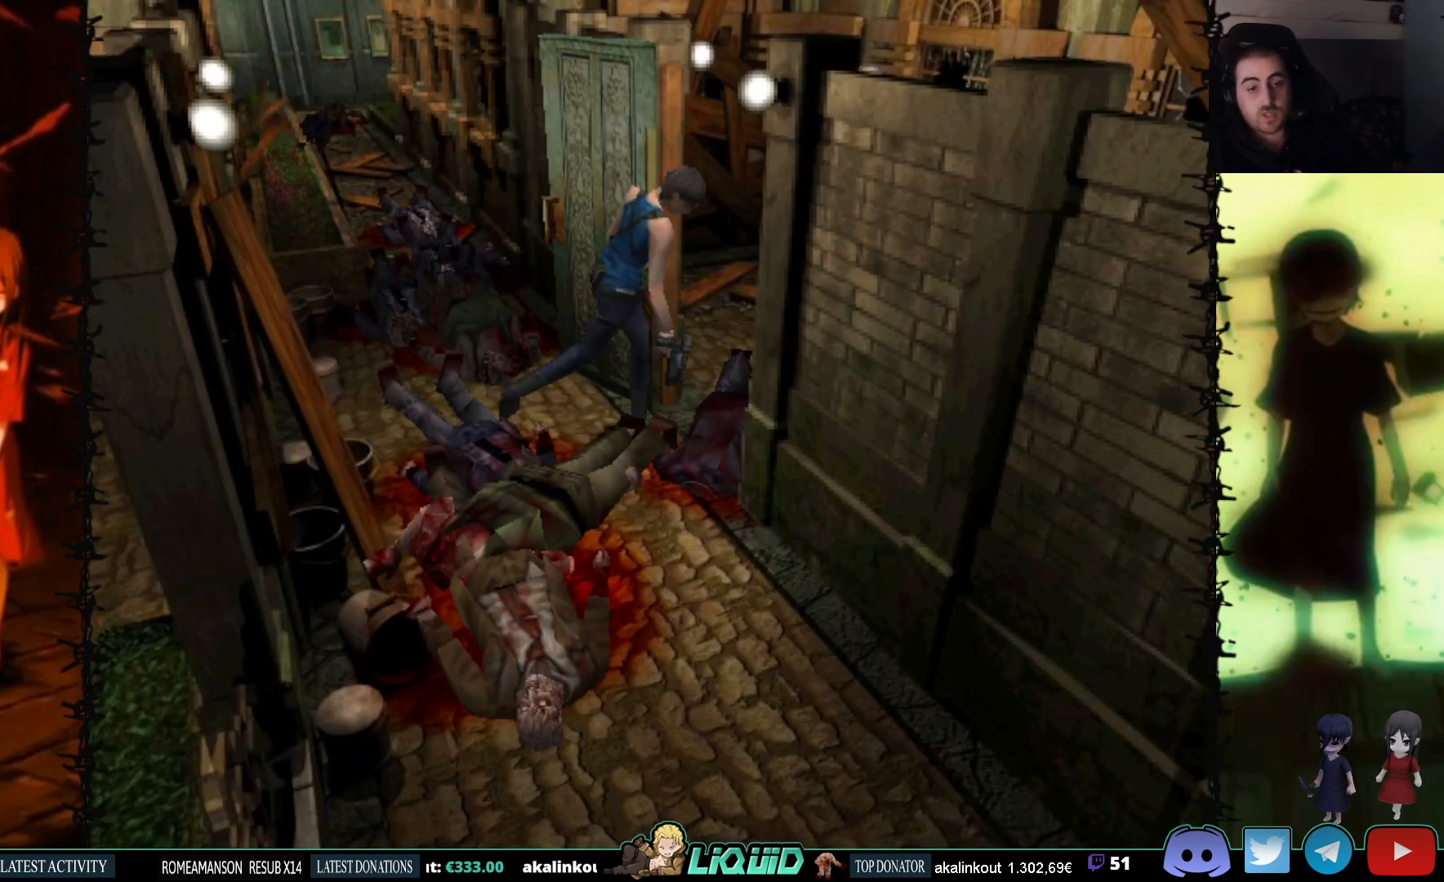
{"buttons": ["SQUARE", "DPAD_LEFT"], "events": [[417, "DPAD_UP", "up"]]}
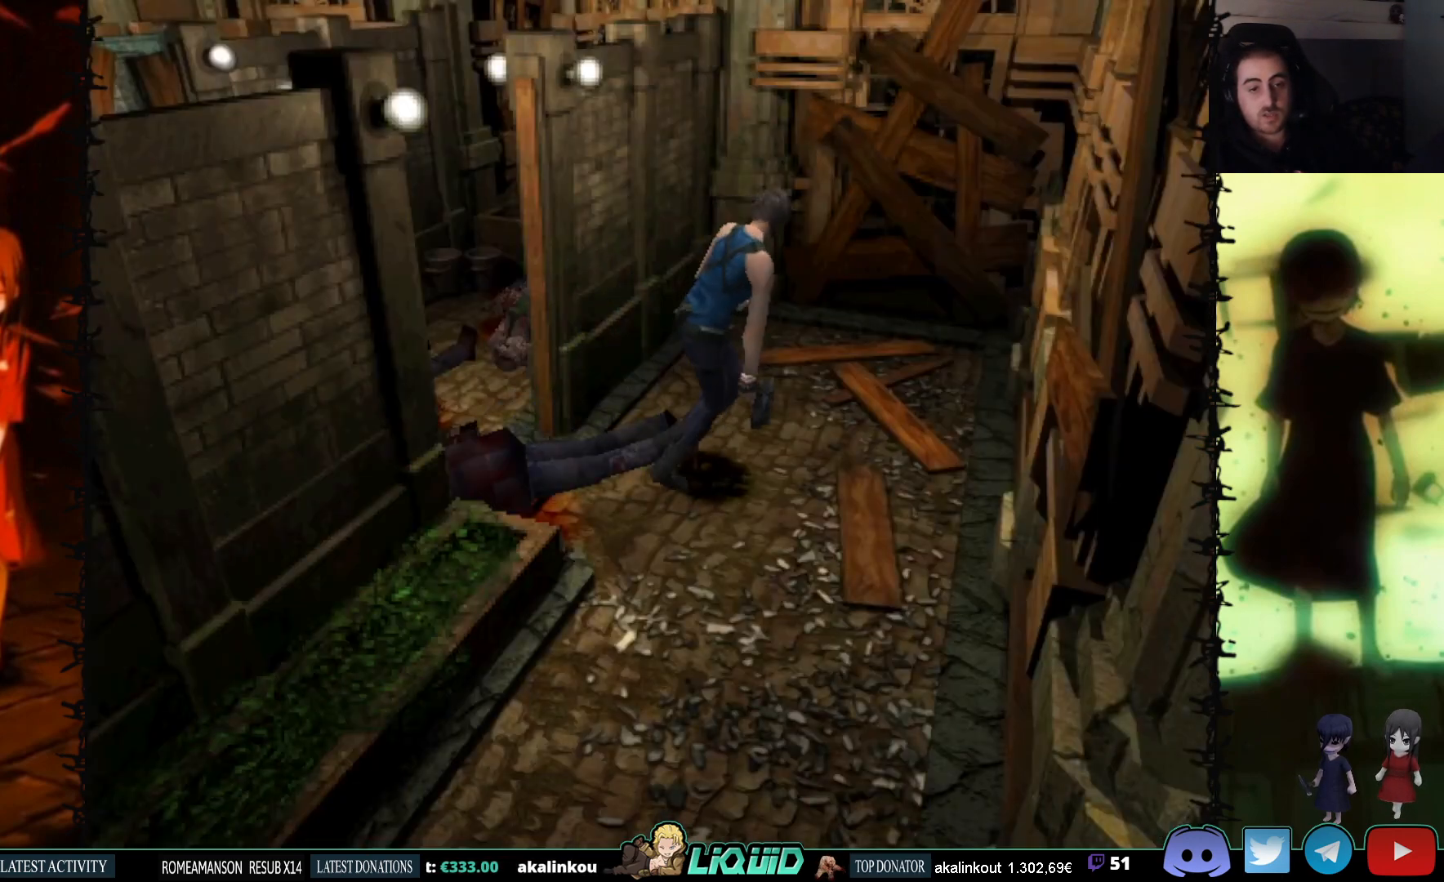
{"buttons": ["DPAD_RIGHT"], "events": [[33, "DPAD_LEFT", "up"], [33, "SQUARE", "up"], [317, "DPAD_RIGHT", "down"]]}
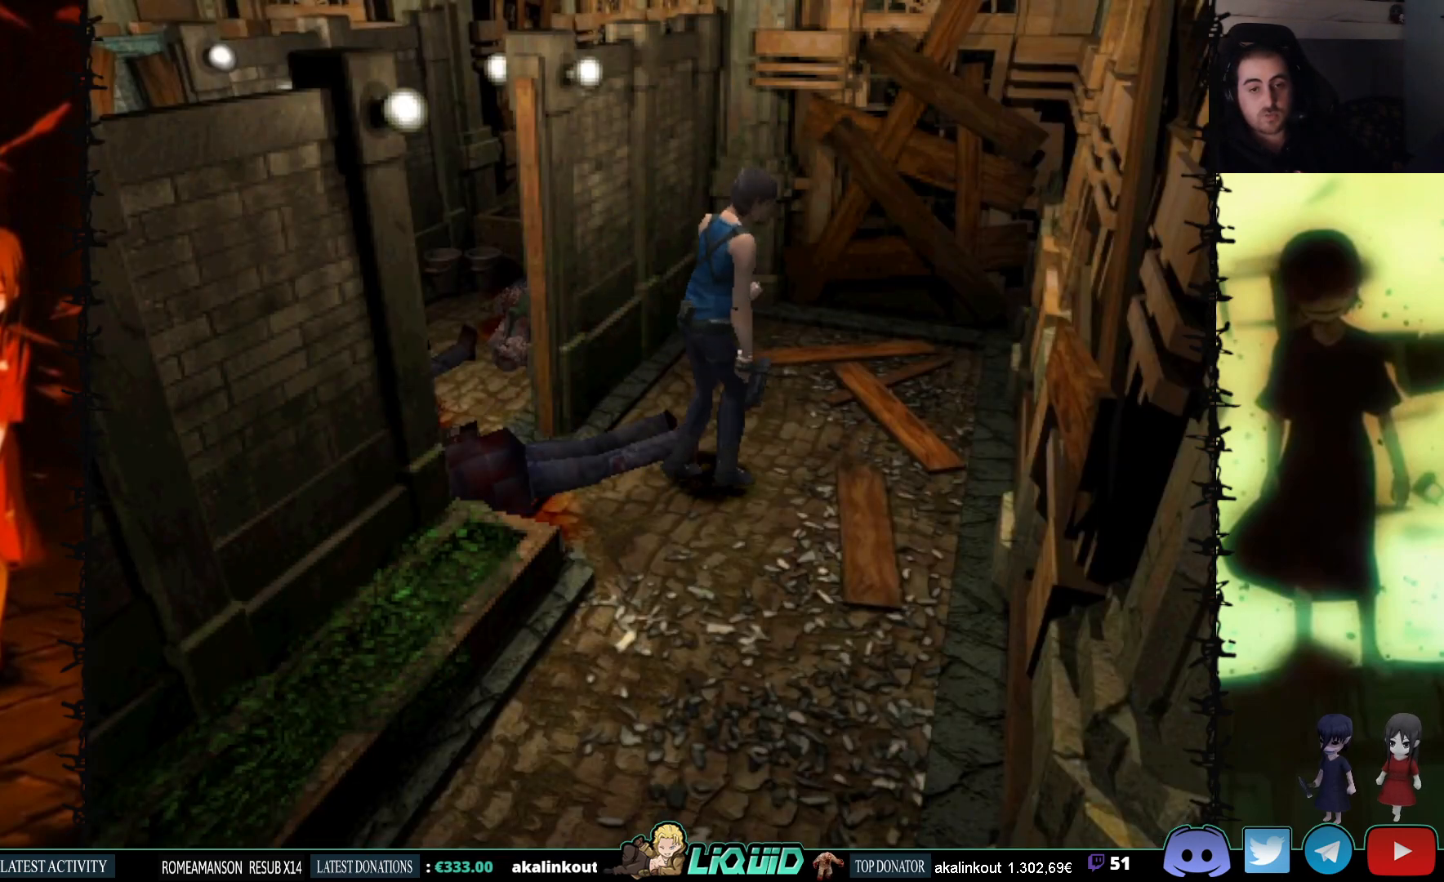
{"buttons": [], "events": [[33, "CIRCLE", "down"], [133, "DPAD_RIGHT", "up"], [183, "CIRCLE", "up"]]}
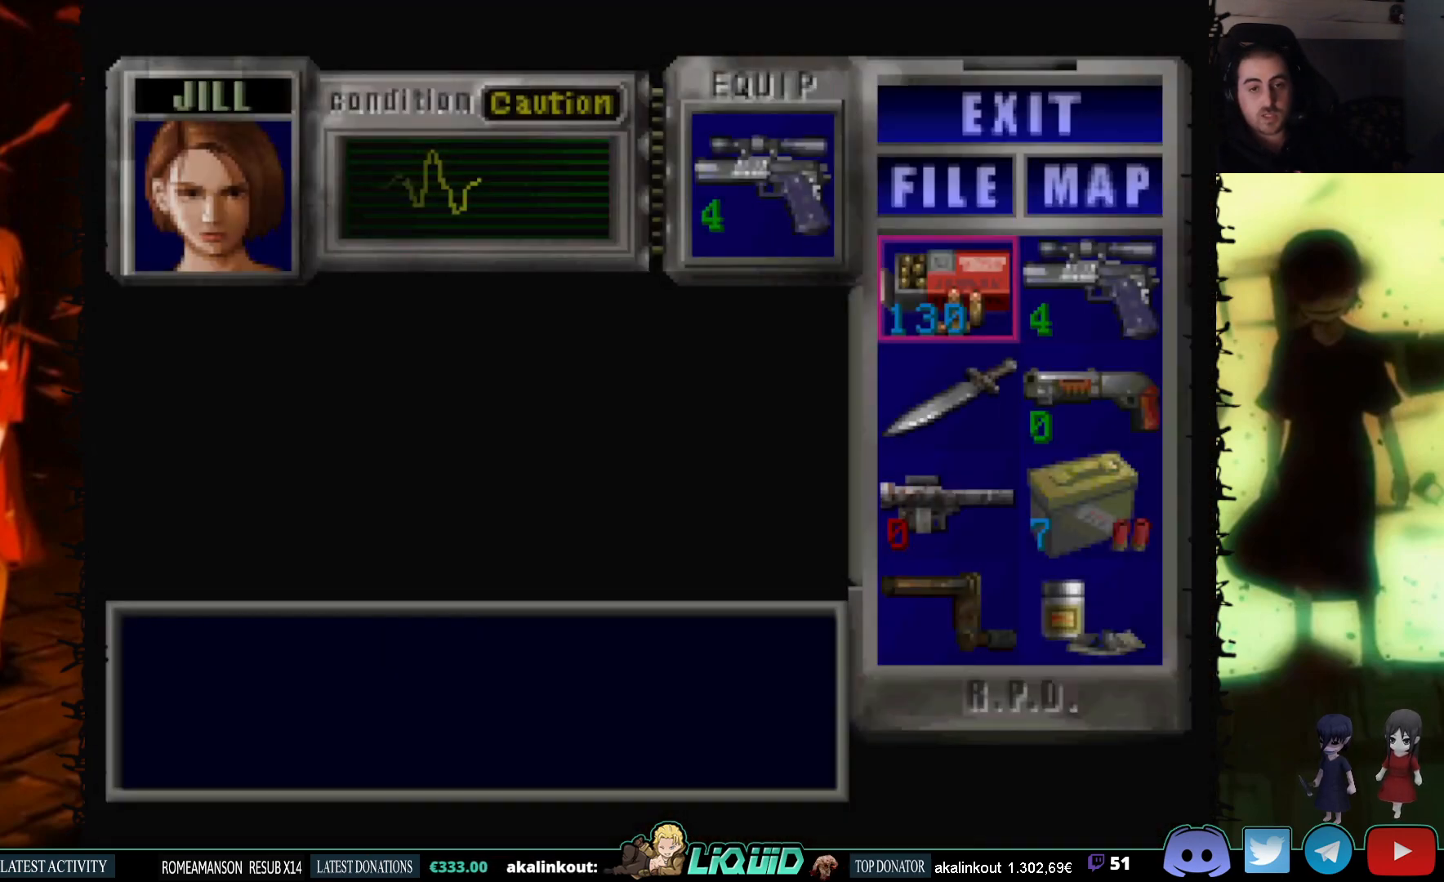
{"buttons": [], "events": [[167, "CROSS", "down"], [317, "CROSS", "up"], [367, "DPAD_DOWN", "down"], [500, "DPAD_DOWN", "up"]]}
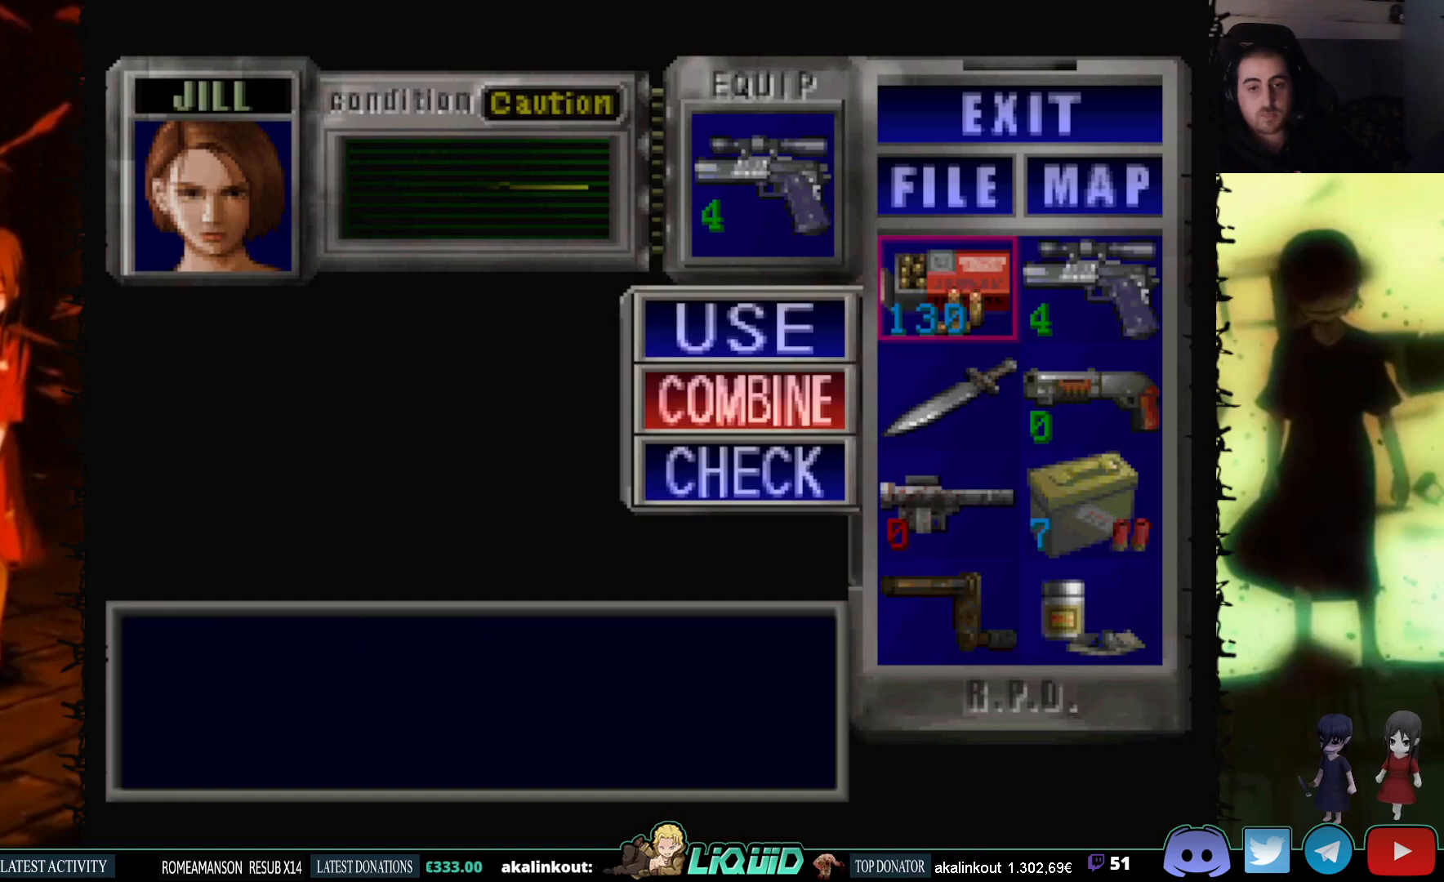
{"buttons": ["CIRCLE"], "events": [[100, "CROSS", "down"], [217, "DPAD_RIGHT", "down"], [233, "CROSS", "up"], [317, "CROSS", "down"], [333, "DPAD_RIGHT", "up"], [433, "CROSS", "up"], [500, "CIRCLE", "down"]]}
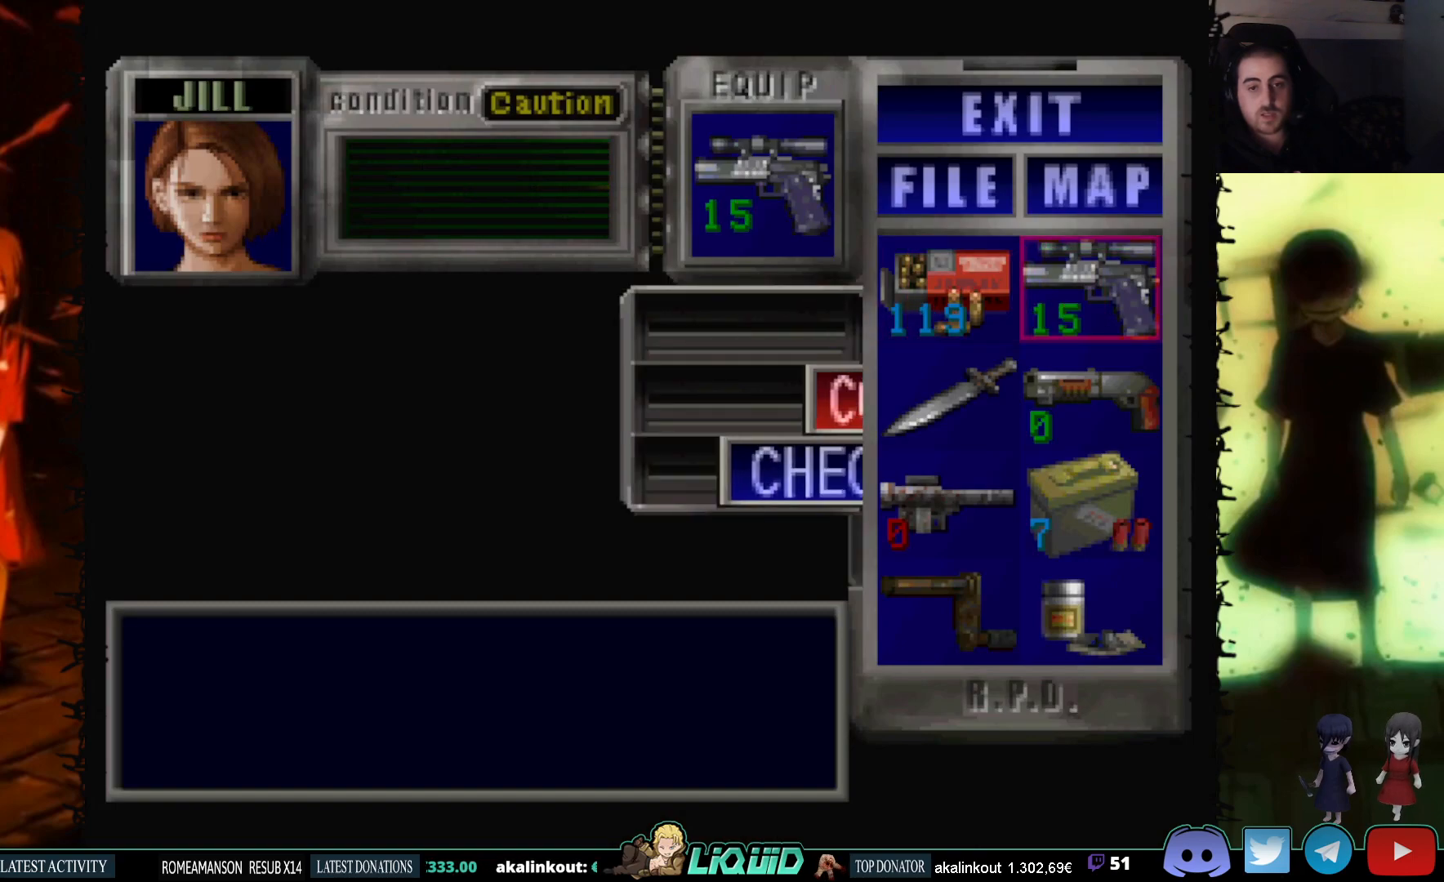
{"buttons": ["DPAD_RIGHT"], "events": [[117, "CIRCLE", "up"], [117, "DPAD_RIGHT", "down"], [183, "CIRCLE", "down"], [283, "CIRCLE", "up"], [317, "CIRCLE", "down"], [450, "CIRCLE", "up"]]}
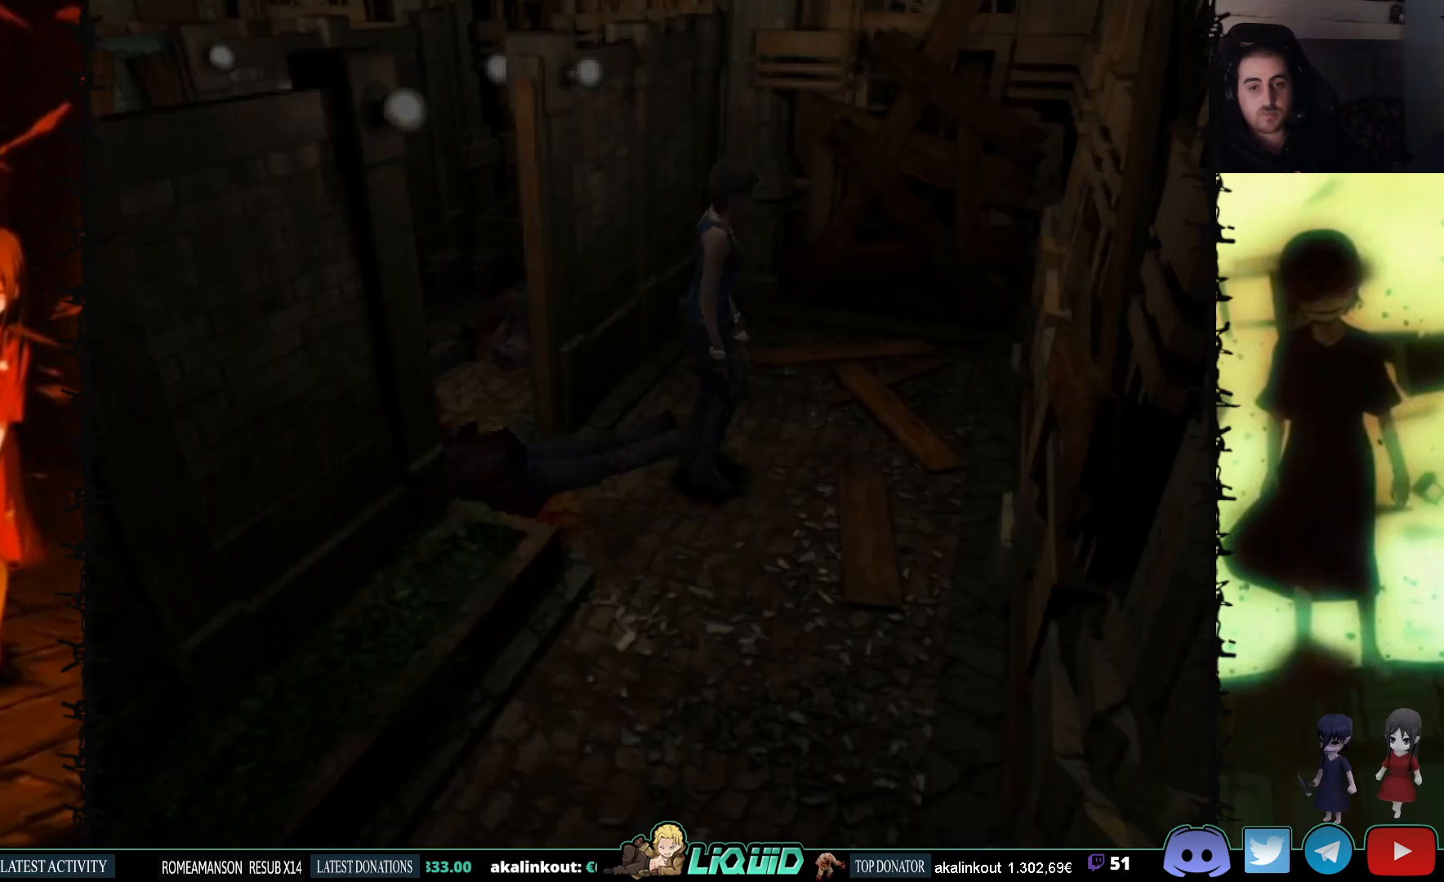
{"buttons": ["SQUARE", "DPAD_UP", "DPAD_RIGHT"], "events": [[150, "SQUARE", "down"], [250, "DPAD_UP", "down"]]}
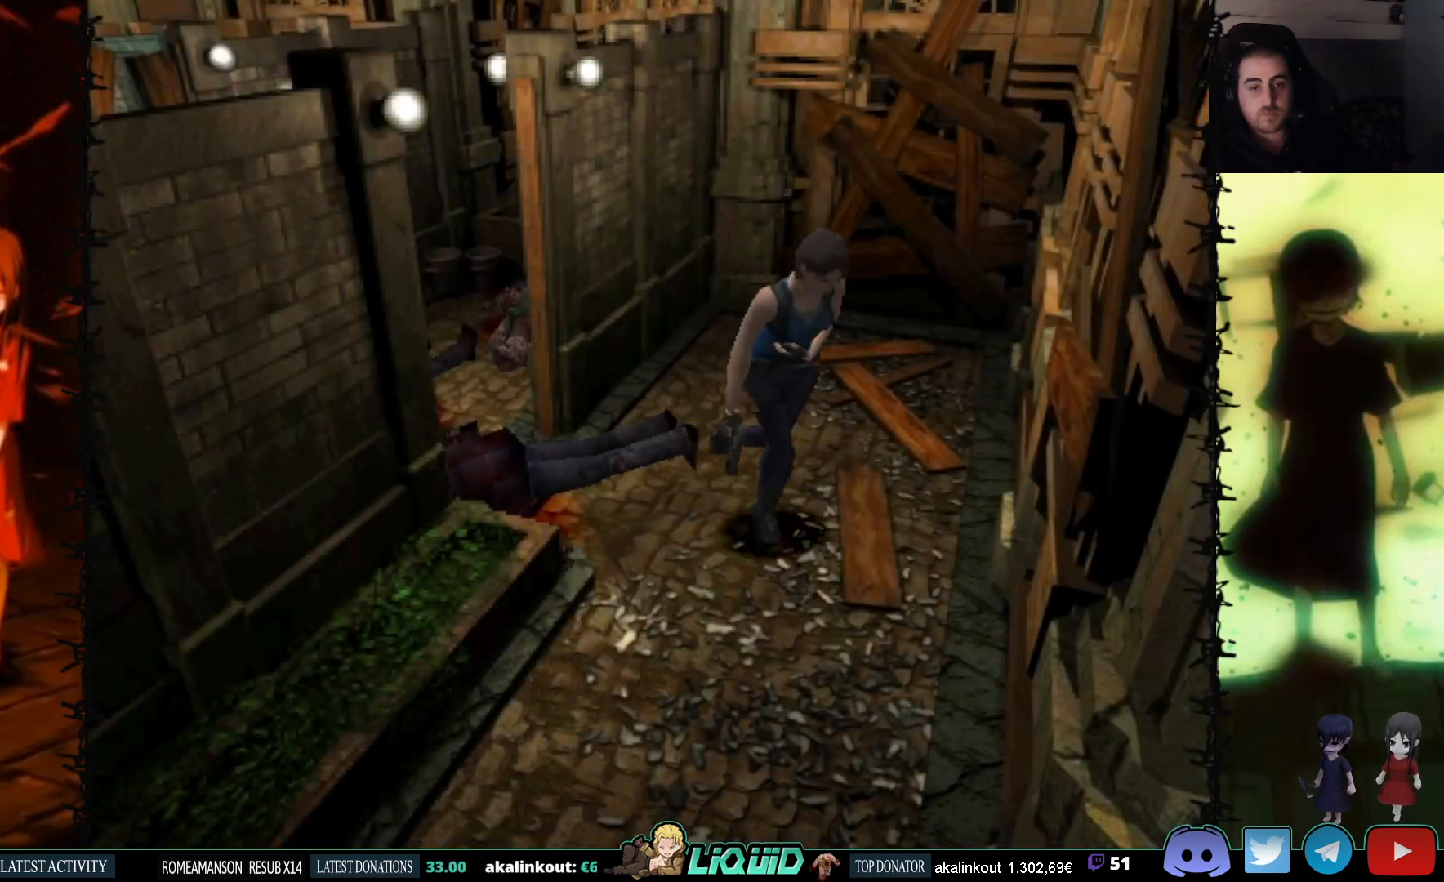
{"buttons": ["SQUARE", "DPAD_UP"], "events": [[267, "DPAD_RIGHT", "up"]]}
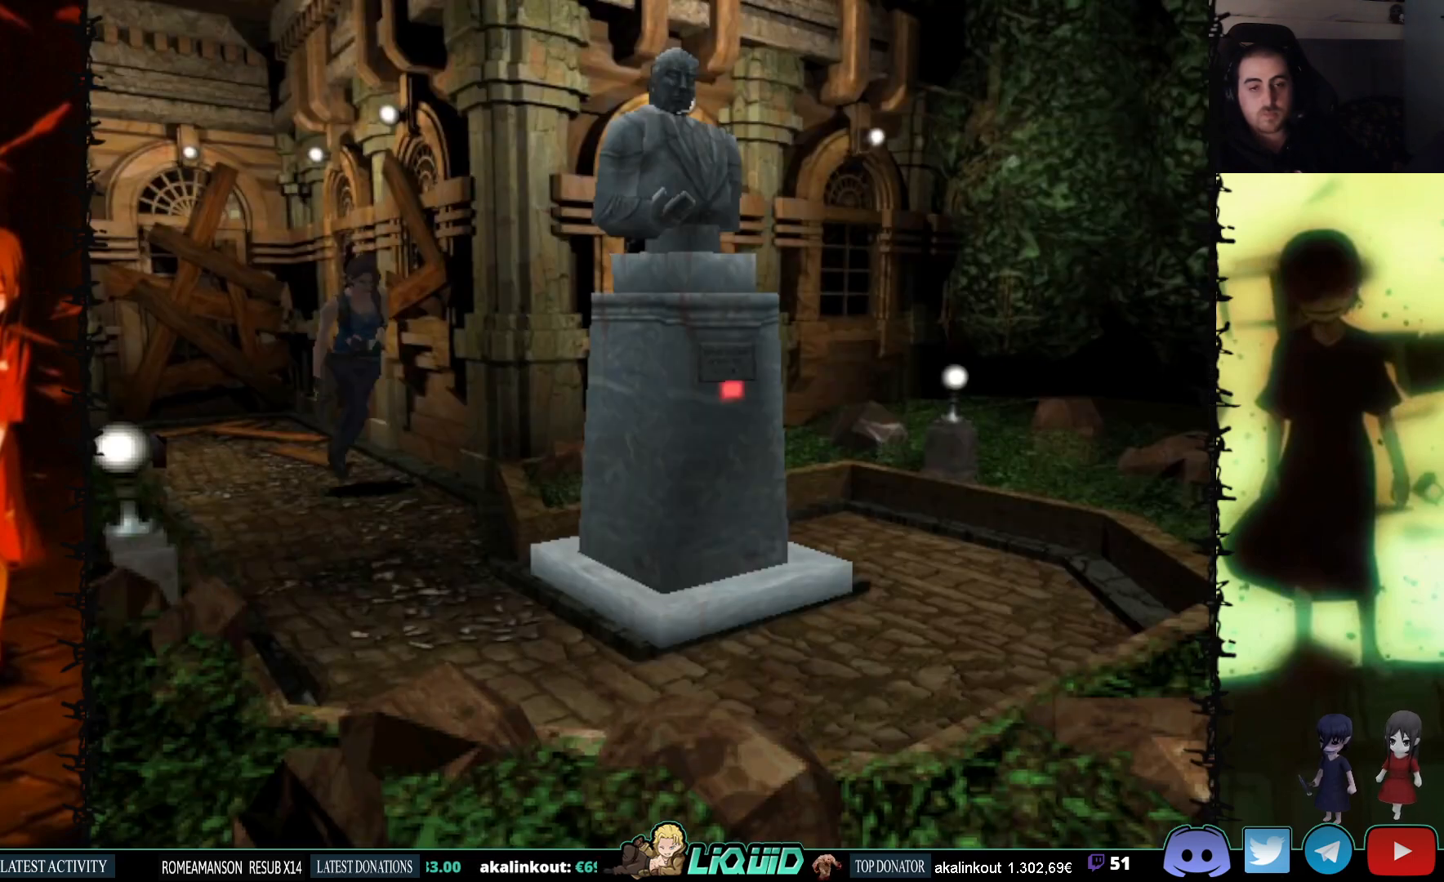
{"buttons": ["SQUARE", "DPAD_UP"], "events": [[433, "DPAD_LEFT", "down"], [467, "DPAD_LEFT", "up"]]}
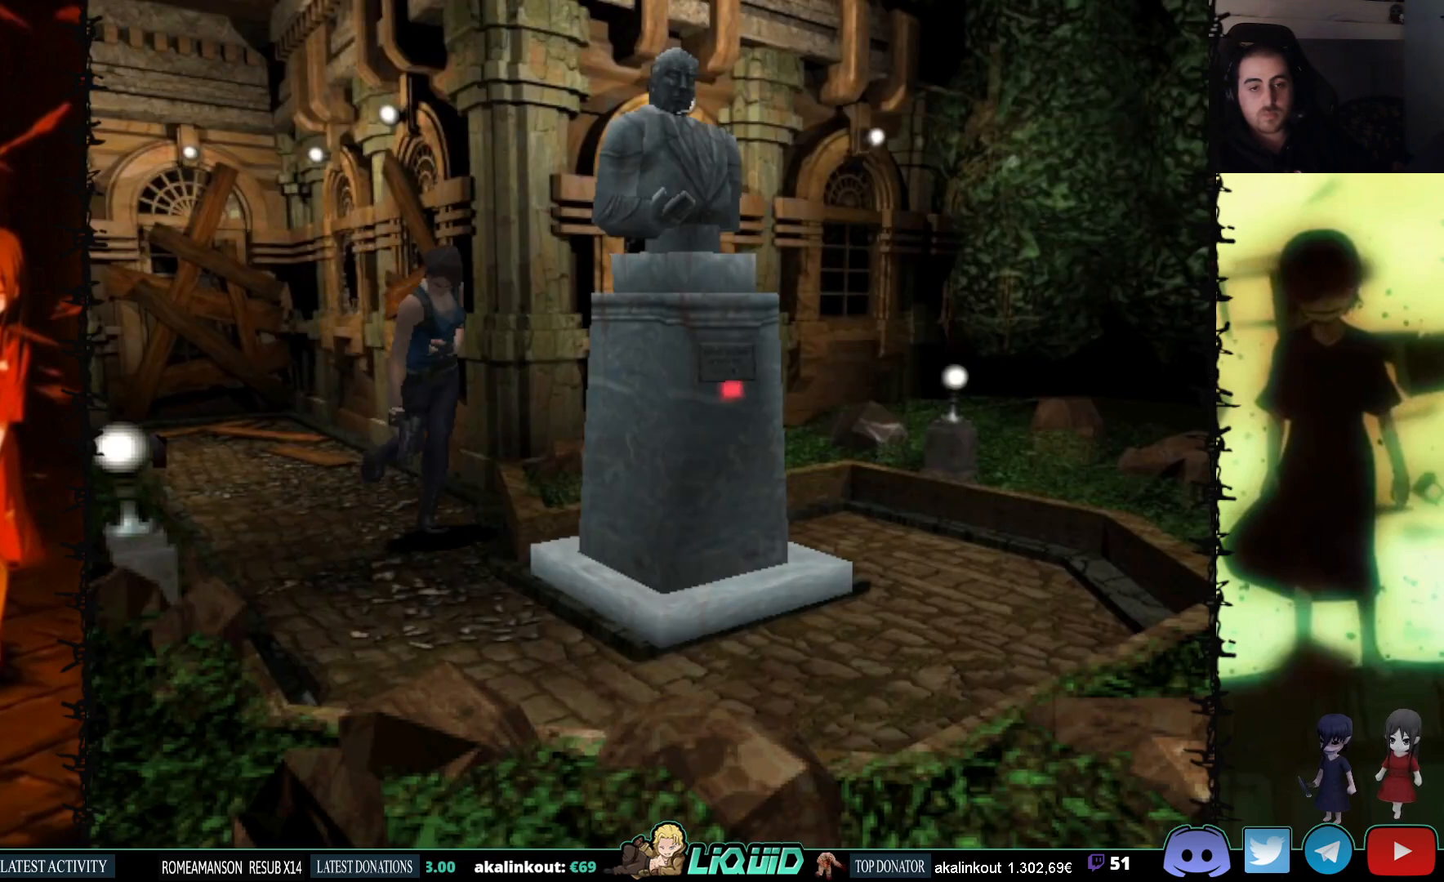
{"buttons": ["SQUARE", "DPAD_UP", "DPAD_LEFT"], "events": [[33, "DPAD_RIGHT", "down"], [50, "DPAD_UP", "up"], [133, "DPAD_UP", "down"], [267, "DPAD_RIGHT", "up"], [433, "DPAD_LEFT", "down"]]}